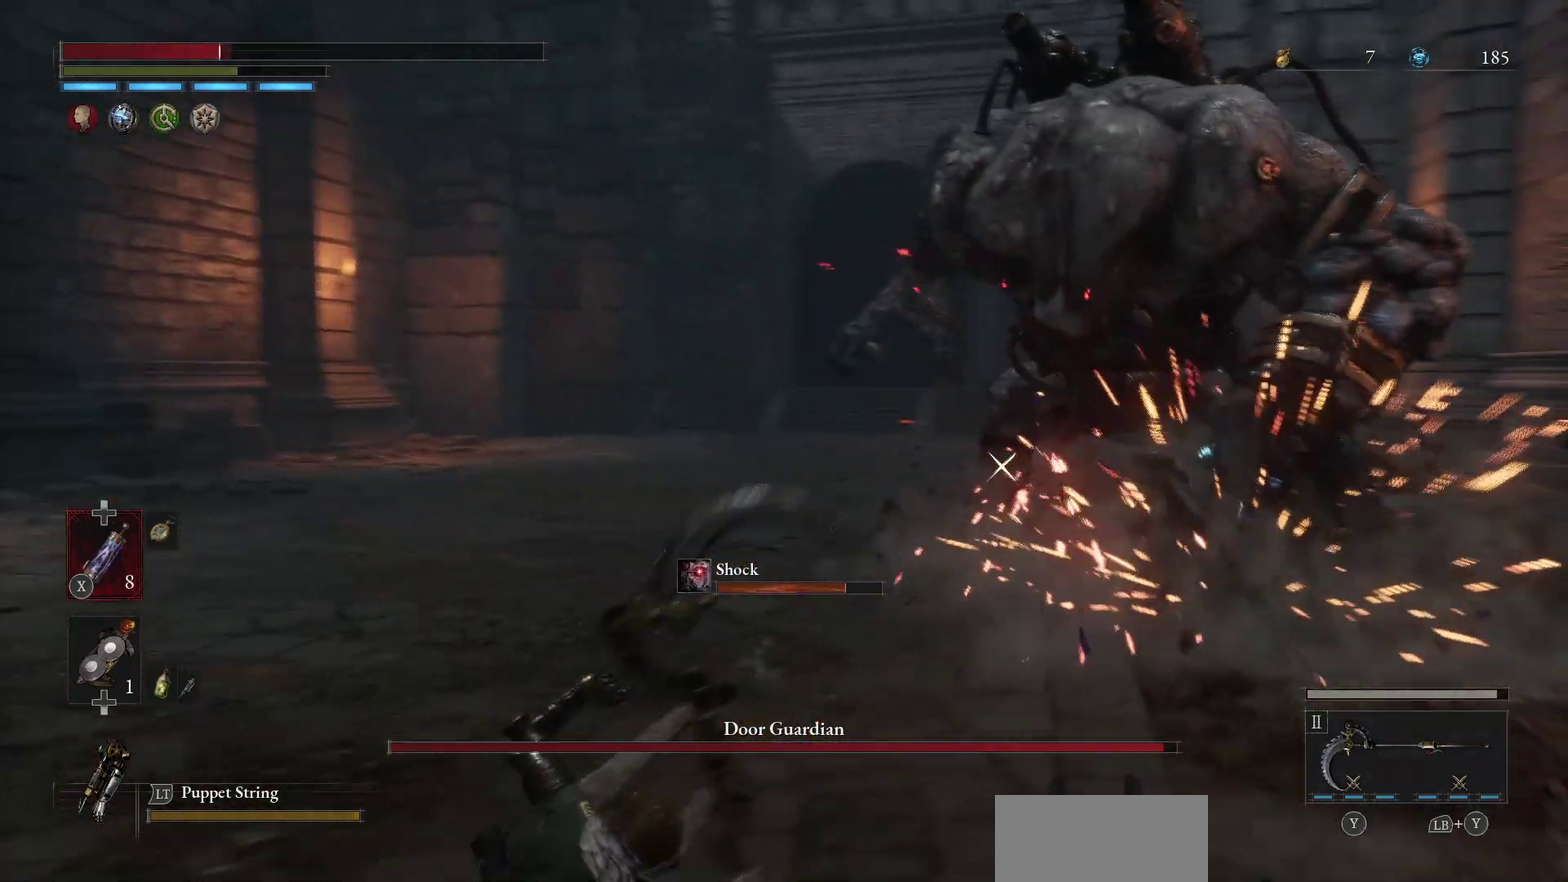
Gameplay with a controller (Xbox layout); each line is a JSON object with the inputs held at the frame after it (dt_ms = milliseconds from this image to that frame). "events" lists button and stick changes between this image and that frame as [ms after this image, input, new state], when the widget could be followed in between. Not read: R1 R2.
{"dt_ms": 600, "buttons": ["B"], "left_stick": "center", "right_stick": "center", "events": [[533, "B", "down"]]}
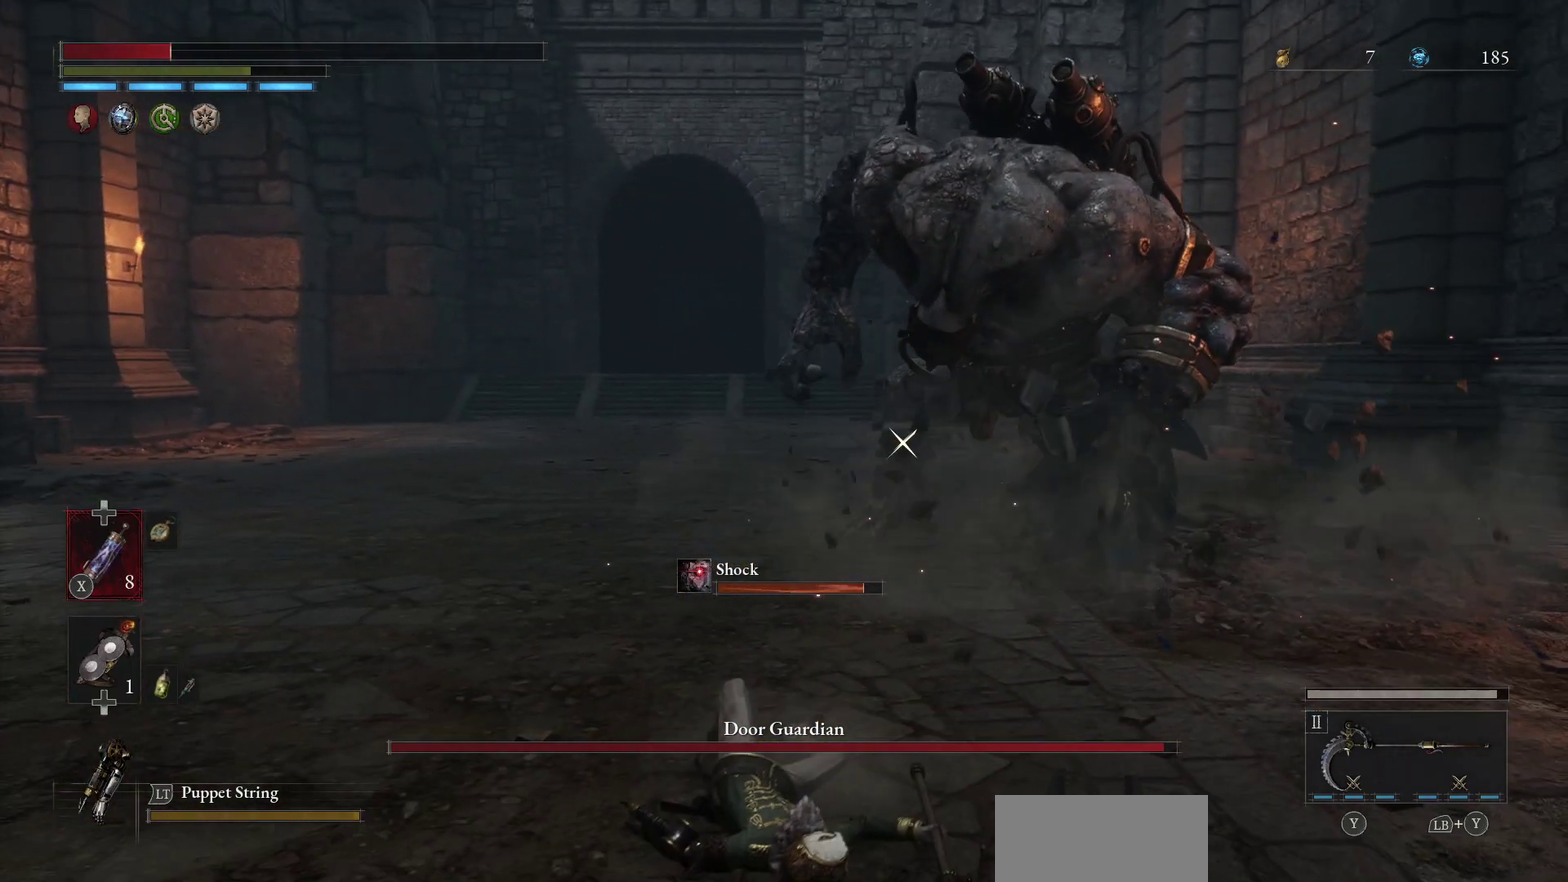
{"dt_ms": 400, "buttons": [], "left_stick": "center", "right_stick": "center", "events": [[17, "B", "up"]]}
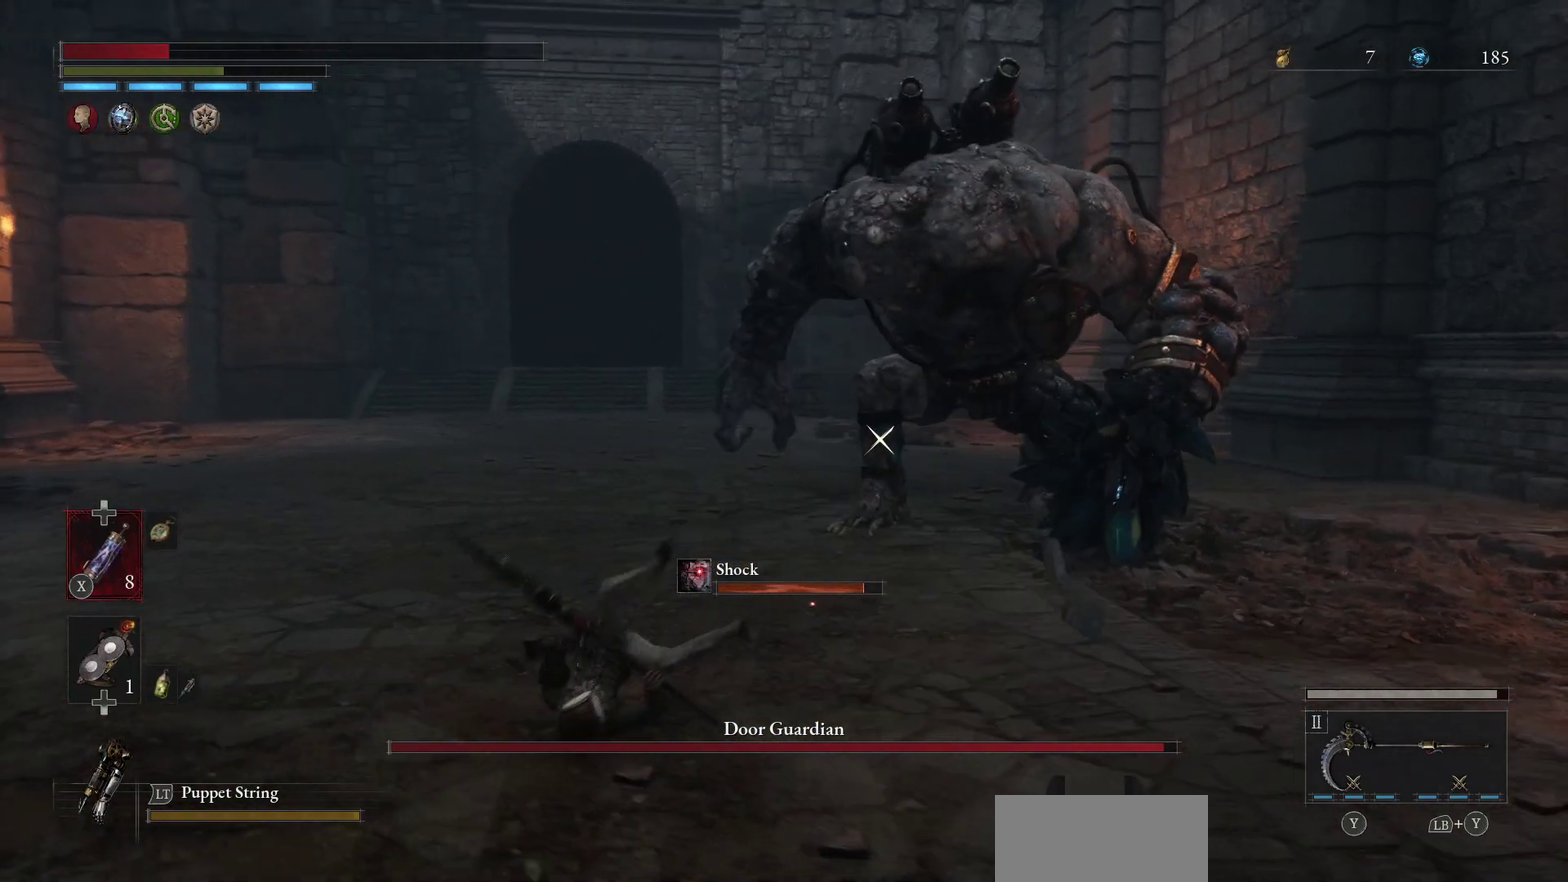
{"dt_ms": 500, "buttons": [], "left_stick": "center", "right_stick": "center", "events": [[217, "X", "down"], [283, "X", "up"], [383, "X", "down"], [467, "X", "up"]]}
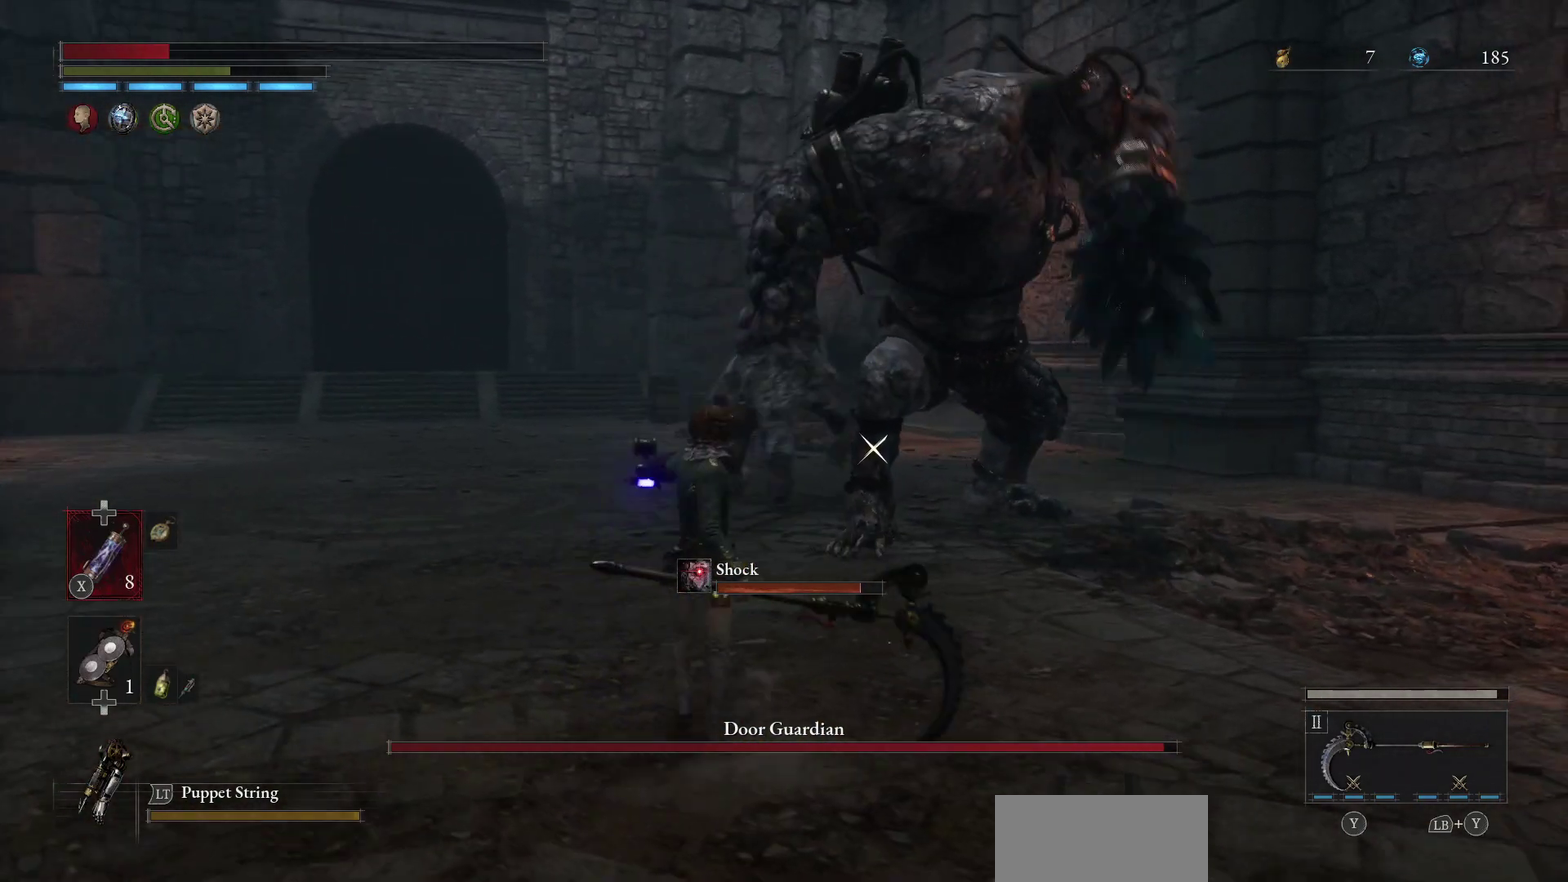
{"dt_ms": 500, "buttons": [], "left_stick": "center", "right_stick": "center", "events": []}
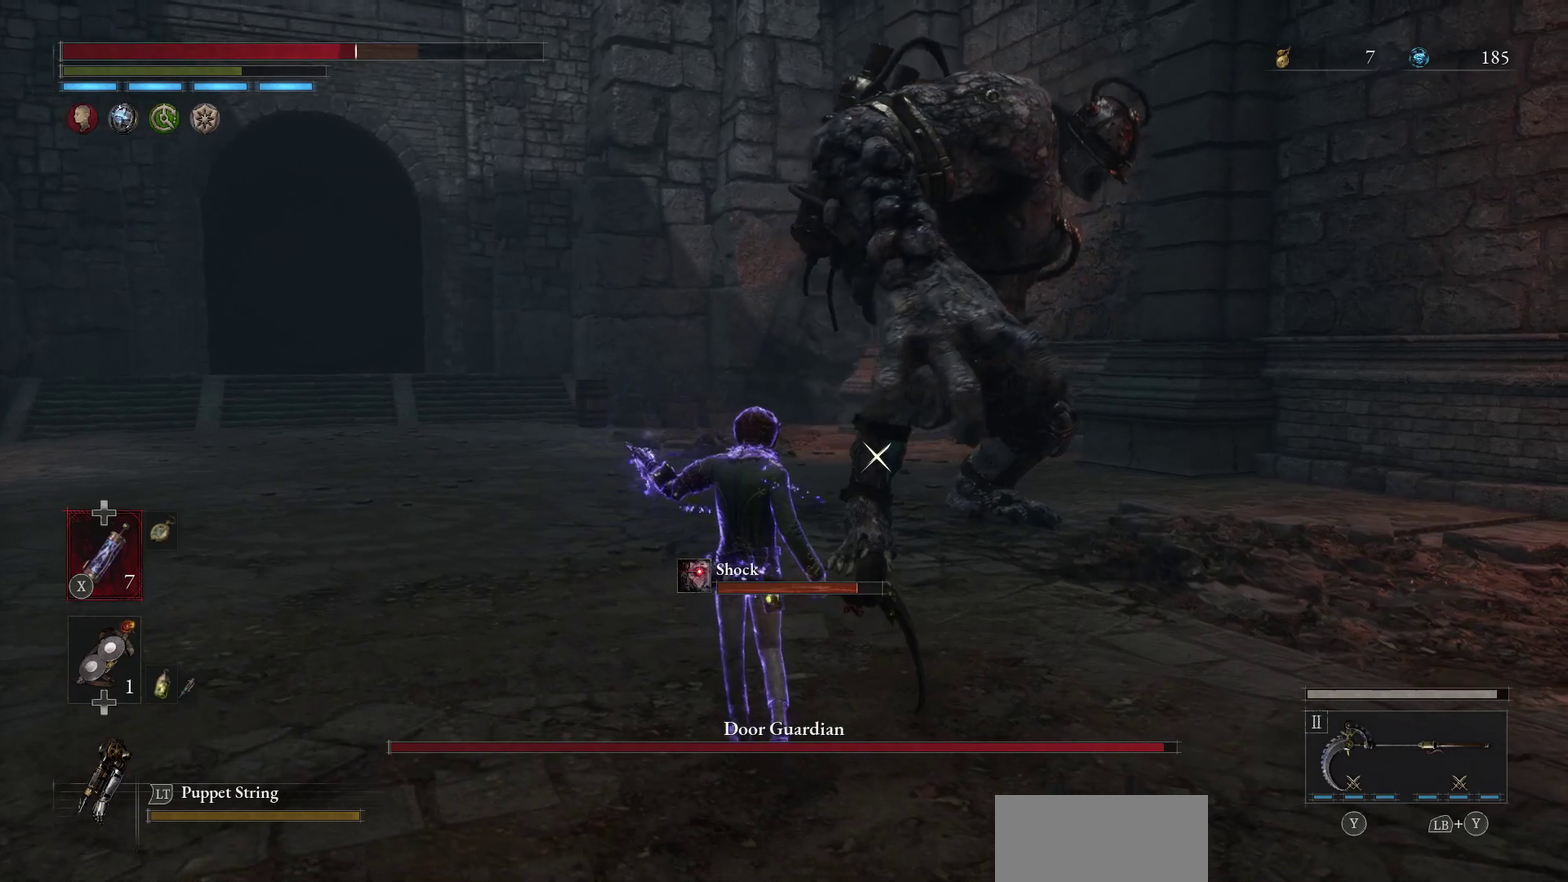
{"dt_ms": 500, "buttons": [], "left_stick": "center", "right_stick": "center", "events": []}
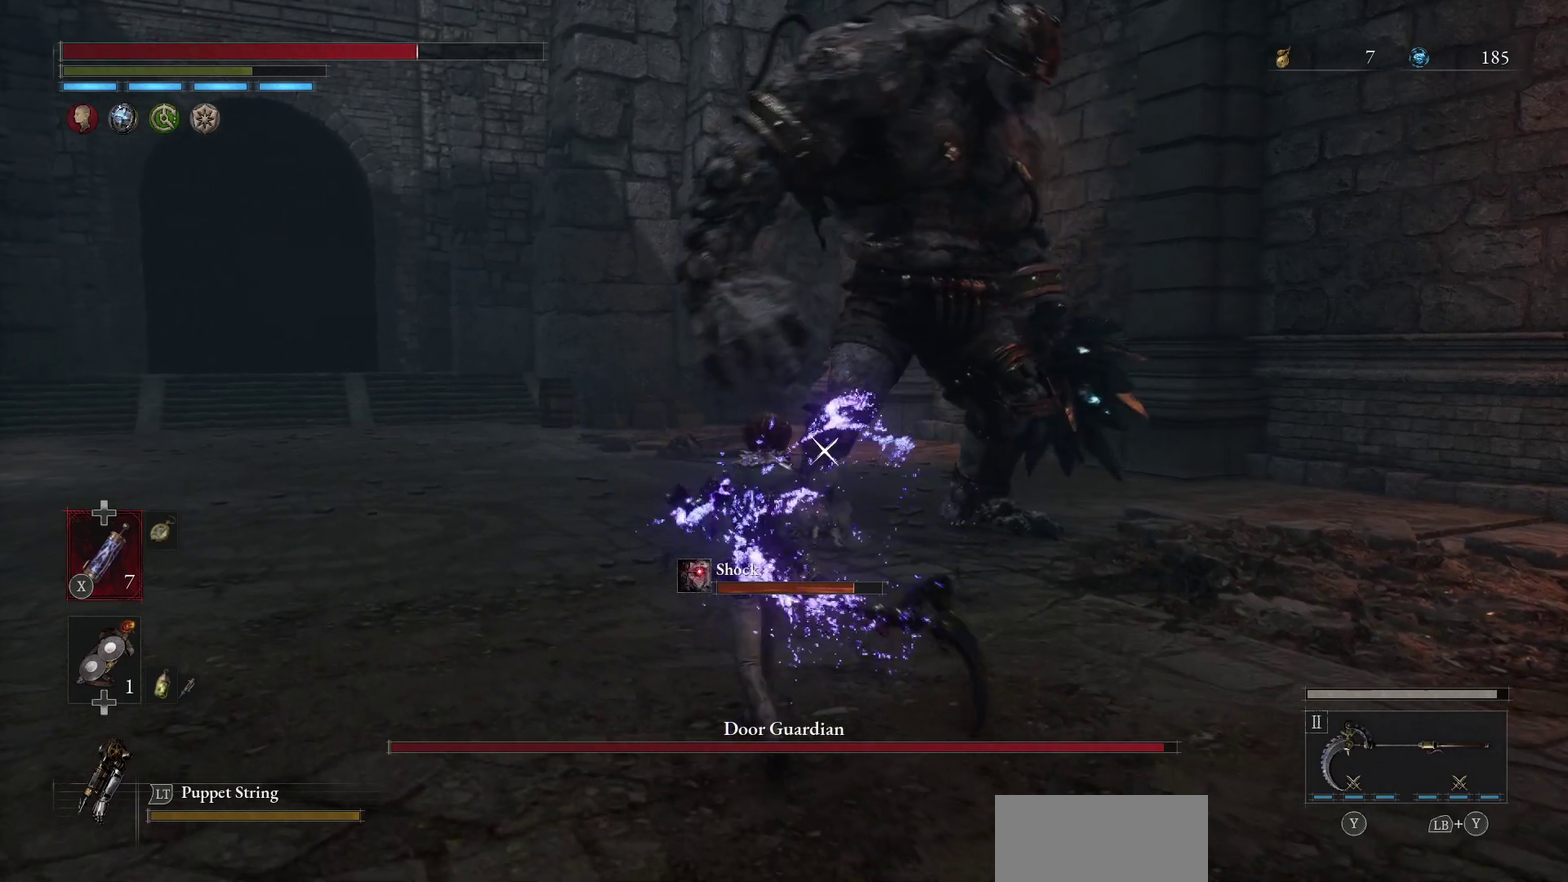
{"dt_ms": 500, "buttons": [], "left_stick": "center", "right_stick": "center", "events": []}
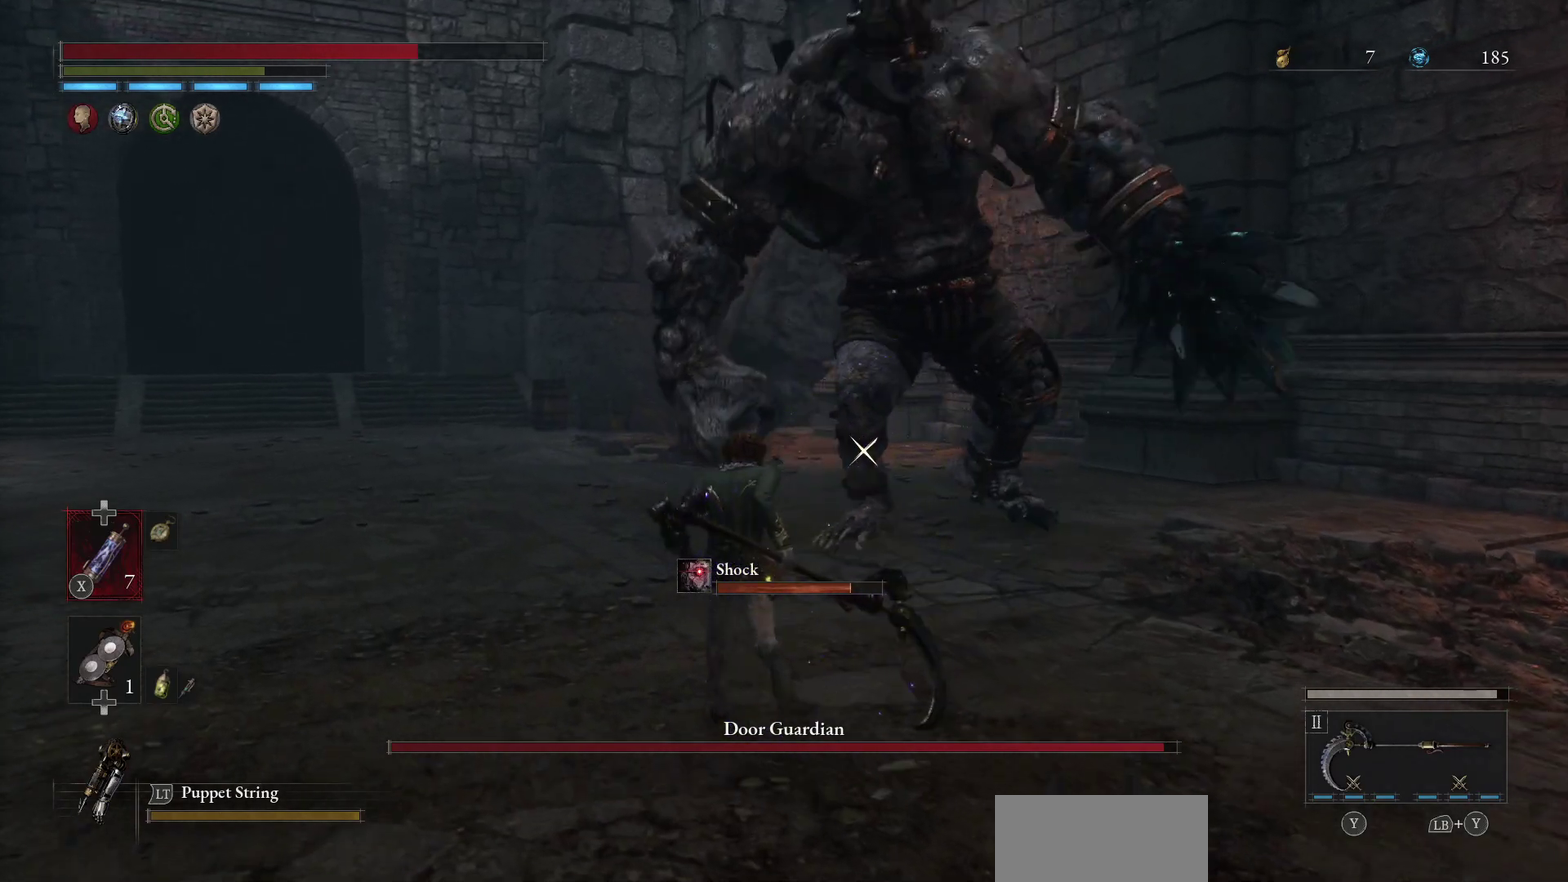
{"dt_ms": 500, "buttons": [], "left_stick": "center", "right_stick": "center", "events": []}
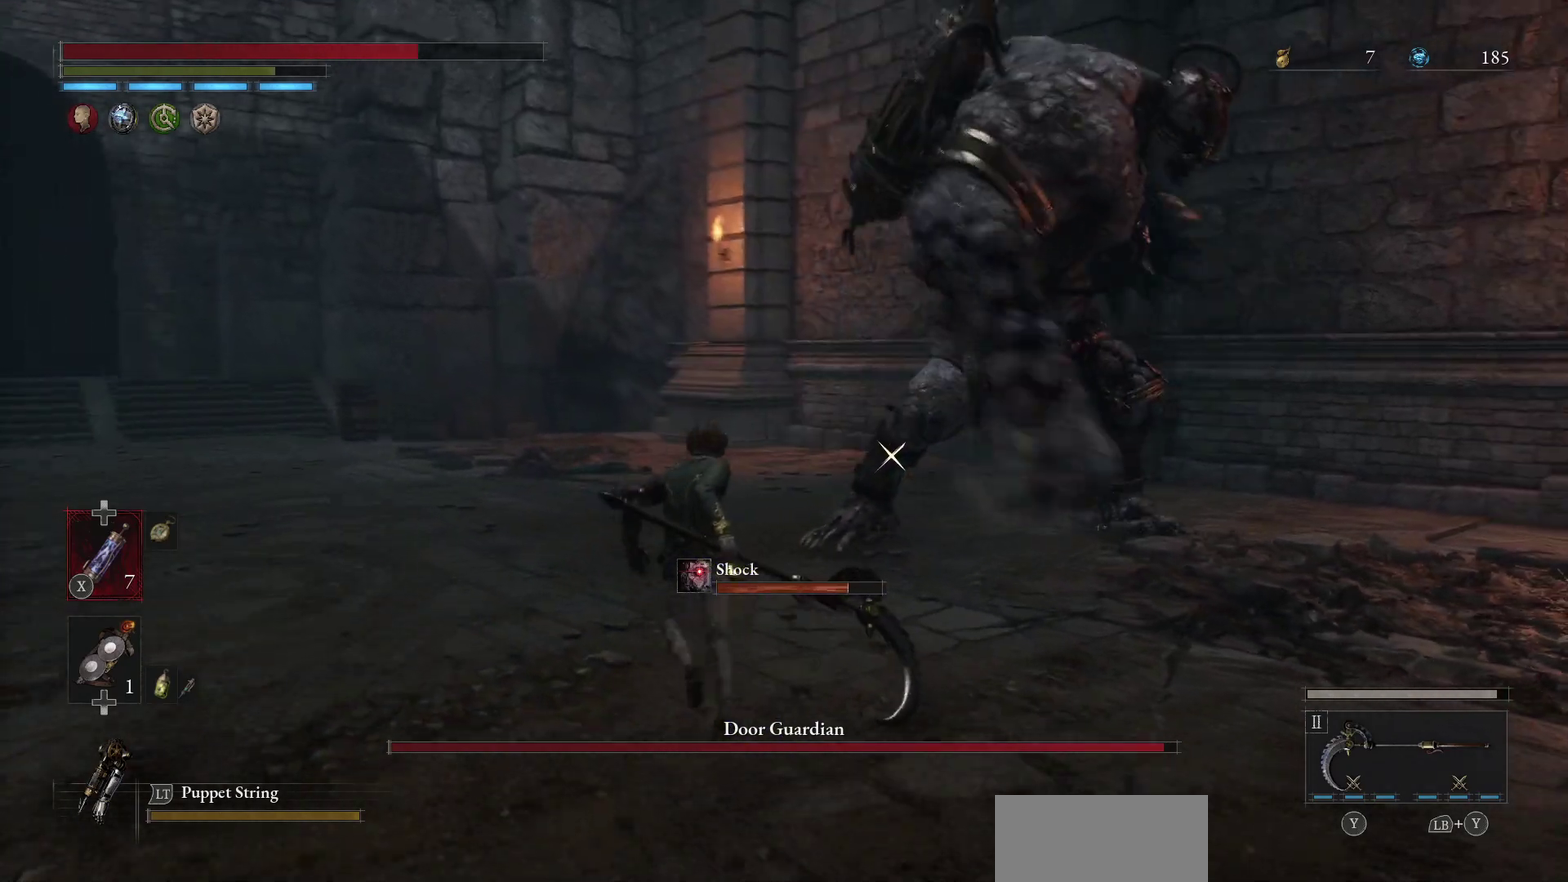
{"dt_ms": 500, "buttons": [], "left_stick": "center", "right_stick": "center", "events": []}
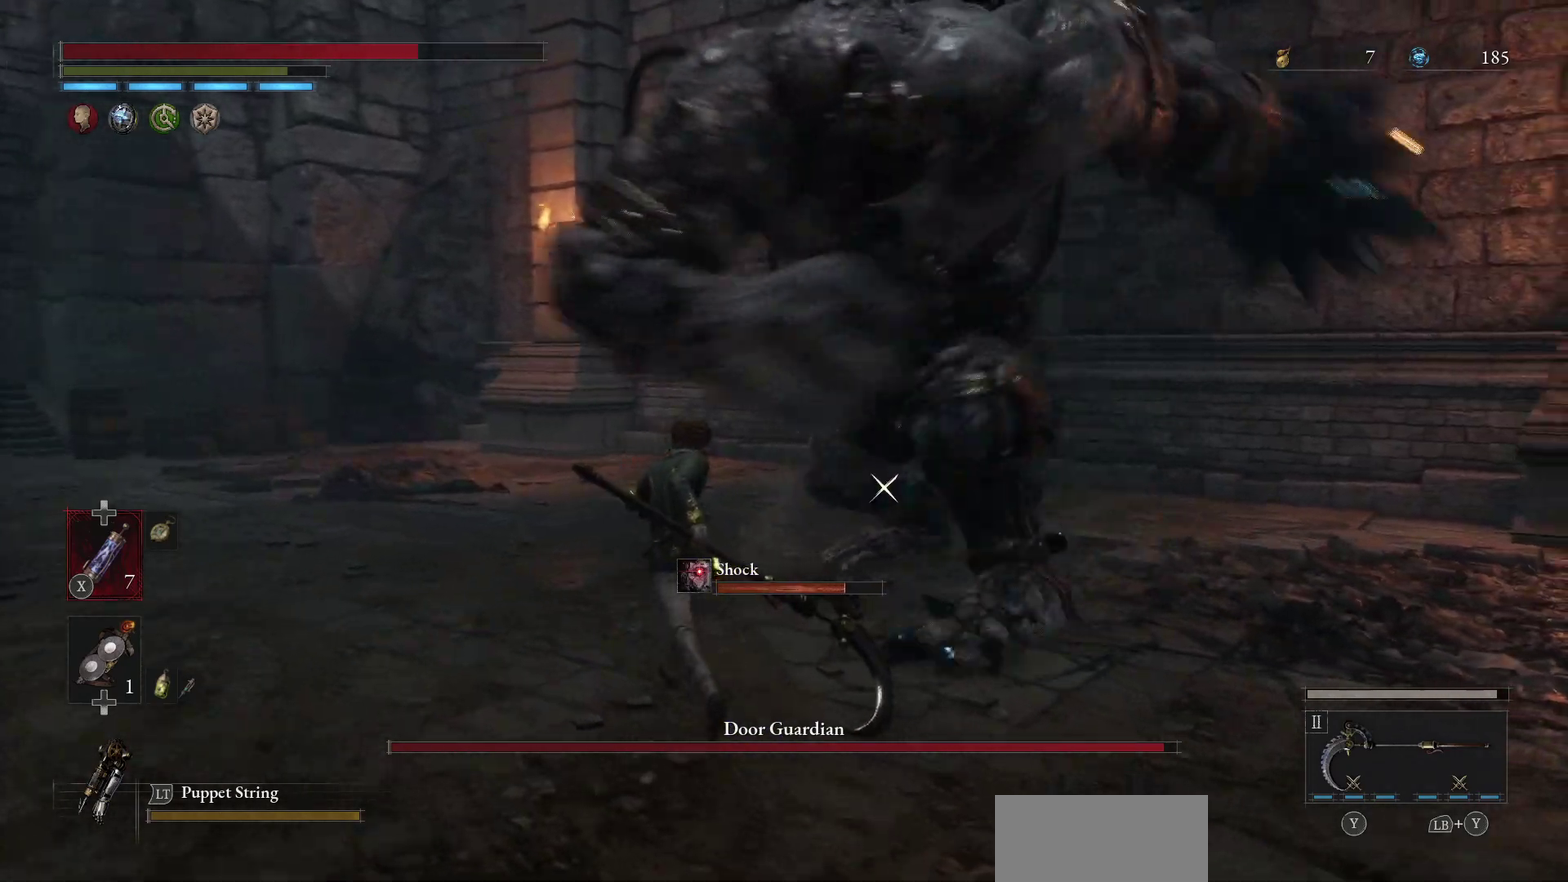
{"dt_ms": 500, "buttons": [], "left_stick": "center", "right_stick": "center", "events": [[33, "B", "down"], [83, "B", "up"], [317, "B", "down"], [383, "B", "up"]]}
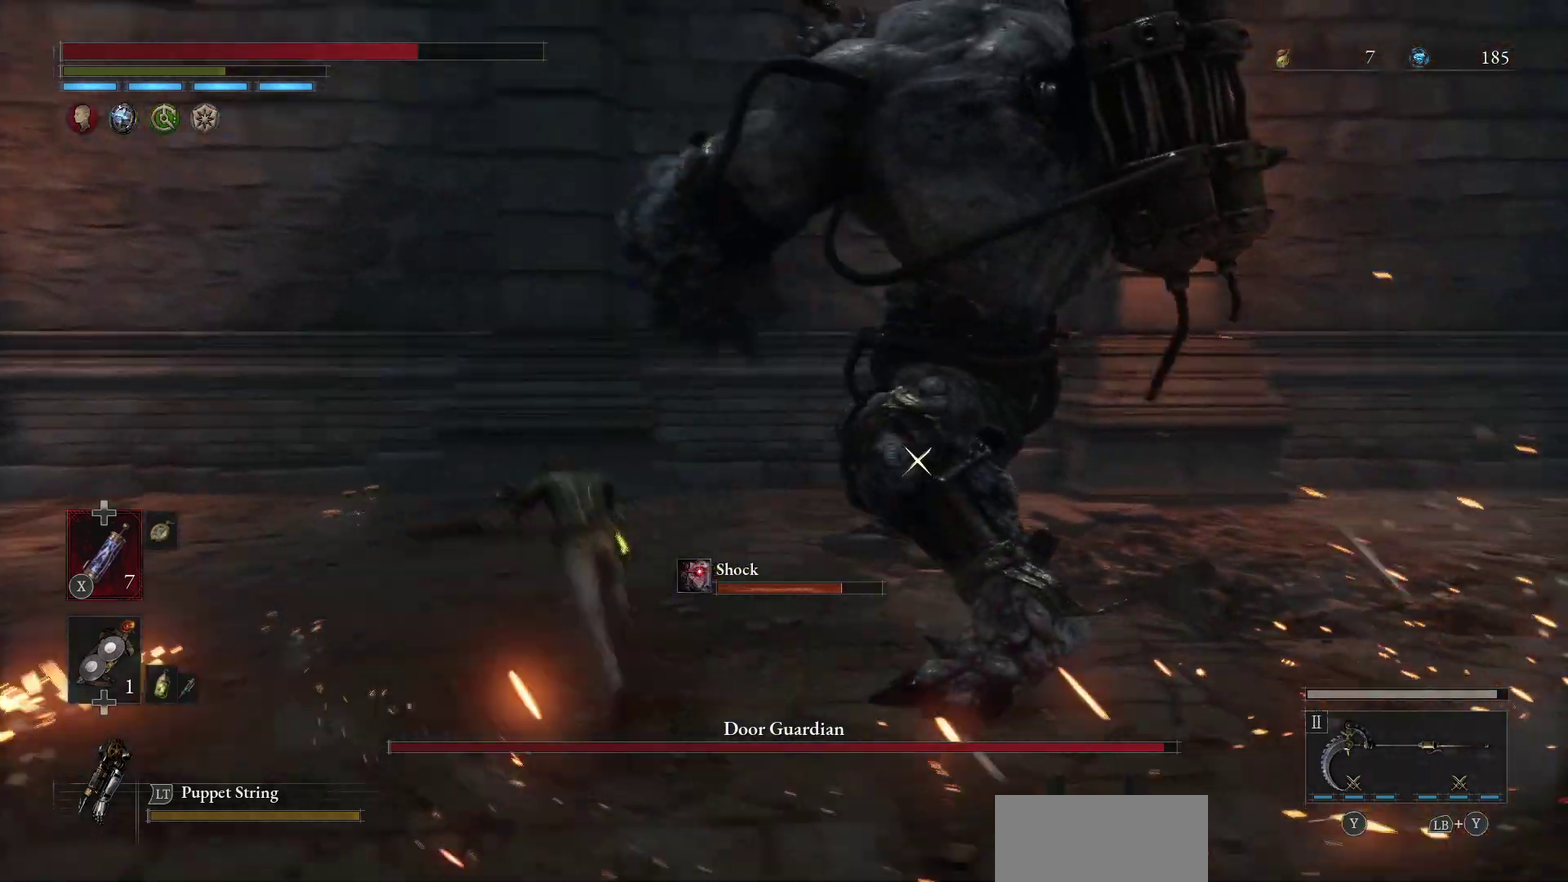
{"dt_ms": 500, "buttons": [], "left_stick": "center", "right_stick": "center", "events": []}
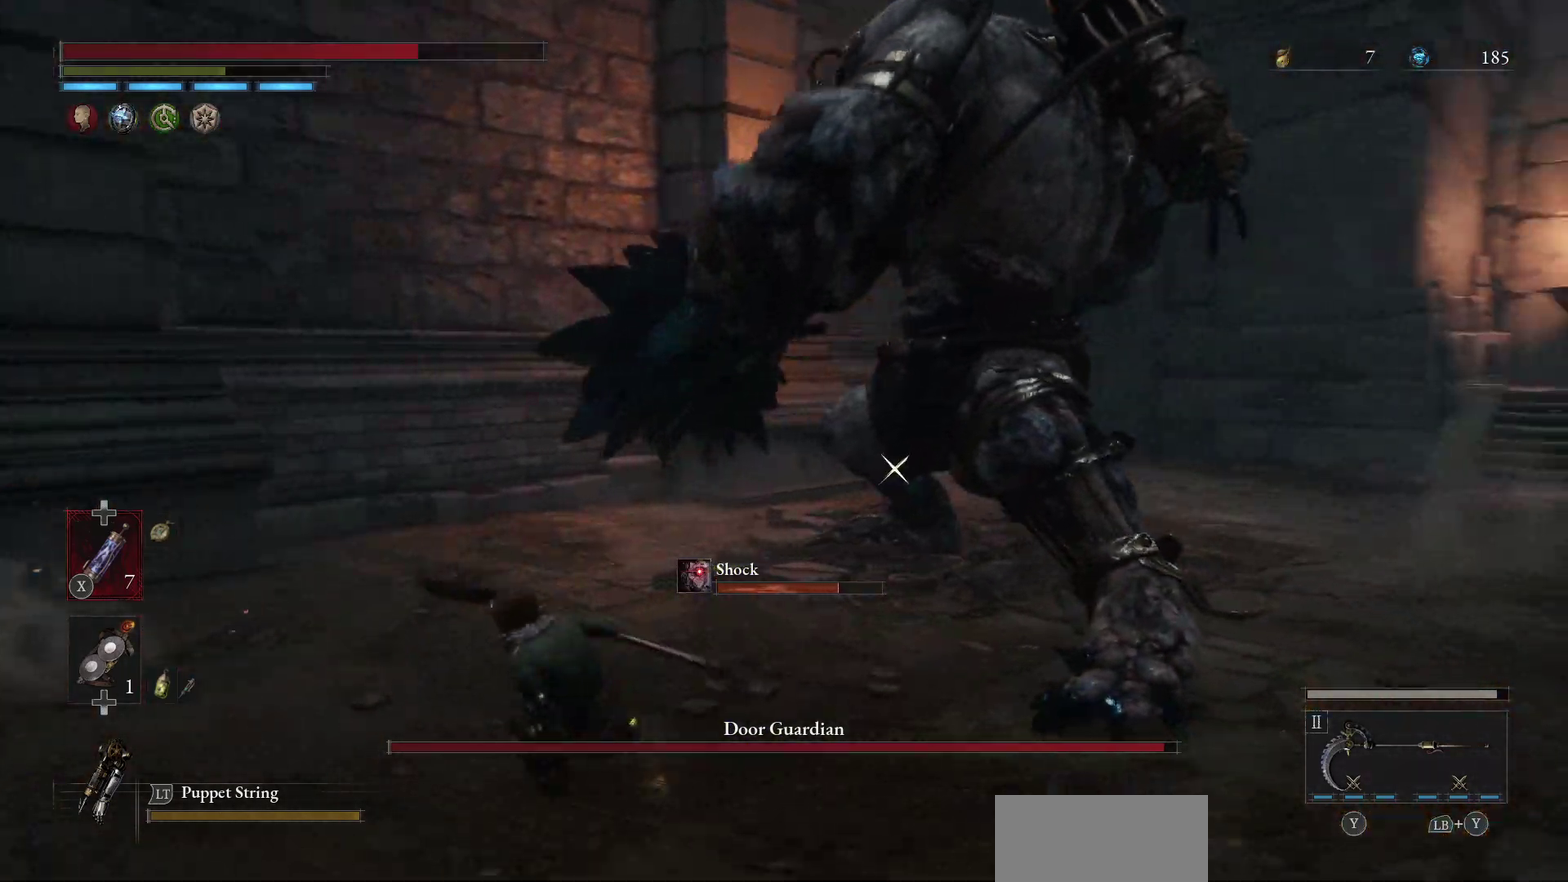
{"dt_ms": 500, "buttons": [], "left_stick": "center", "right_stick": "center", "events": [[367, "B", "down"], [417, "B", "up"]]}
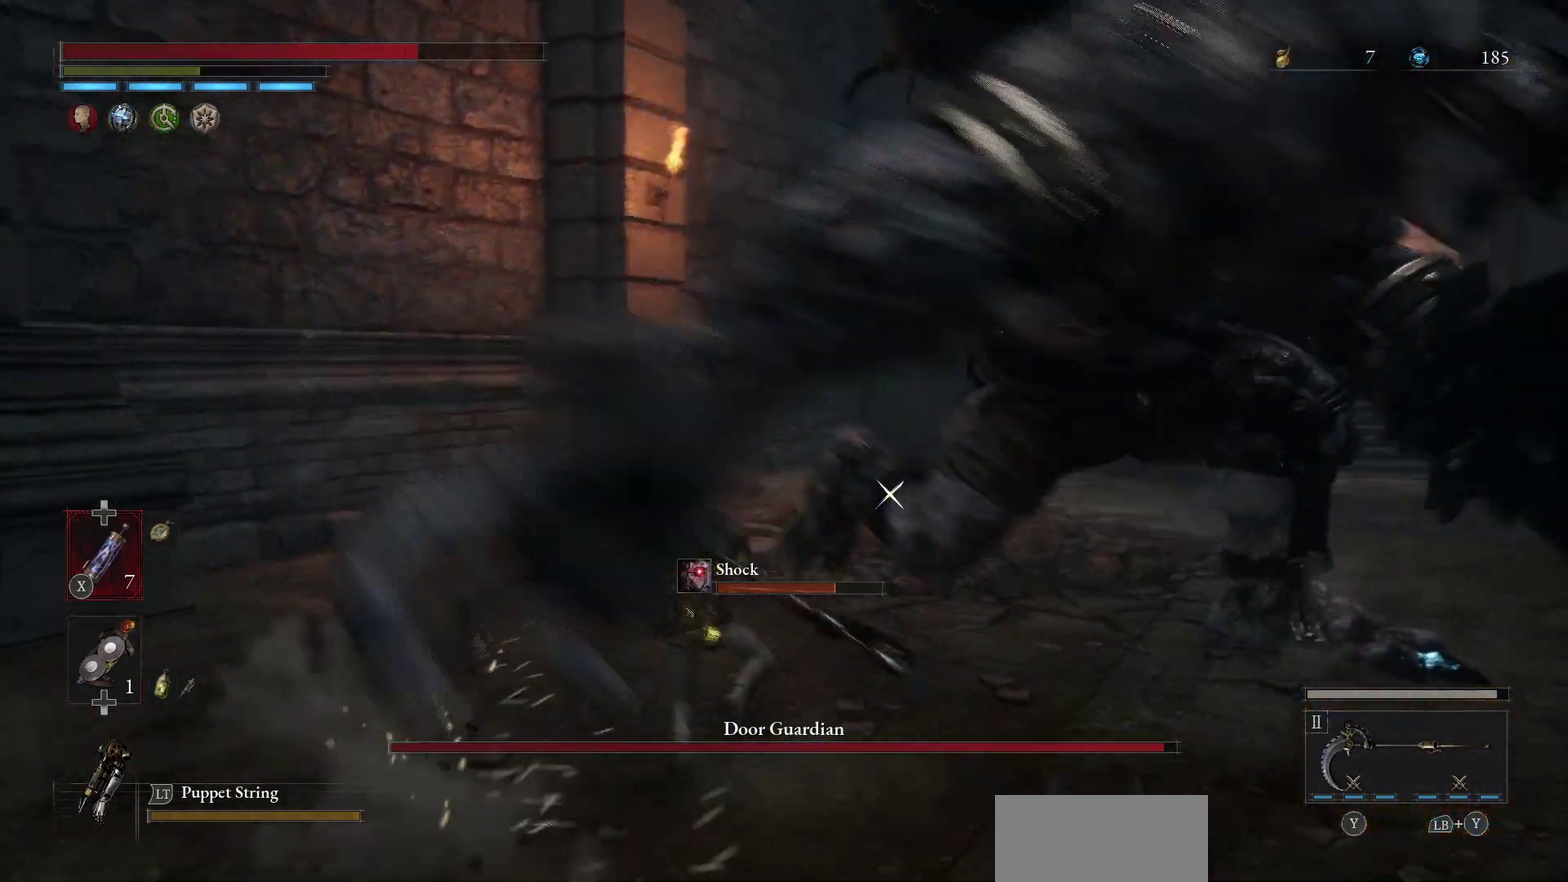
{"dt_ms": 500, "buttons": [], "left_stick": "right", "right_stick": "center", "events": [[317, "left_stick", "right"]]}
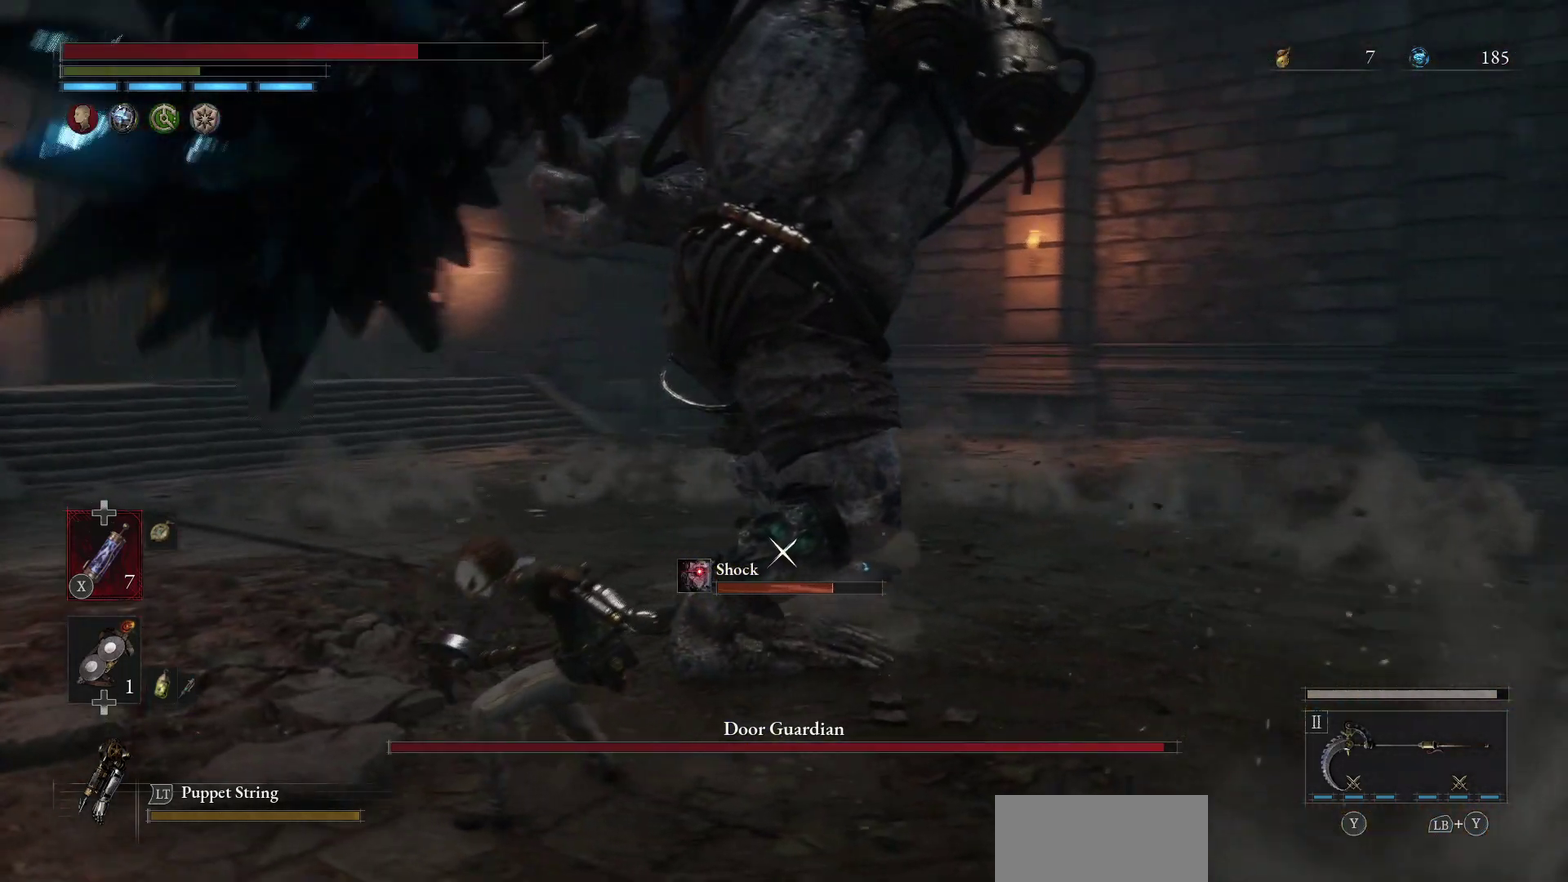
{"dt_ms": 500, "buttons": [], "left_stick": "center", "right_stick": "center", "events": [[433, "left_stick", "center"]]}
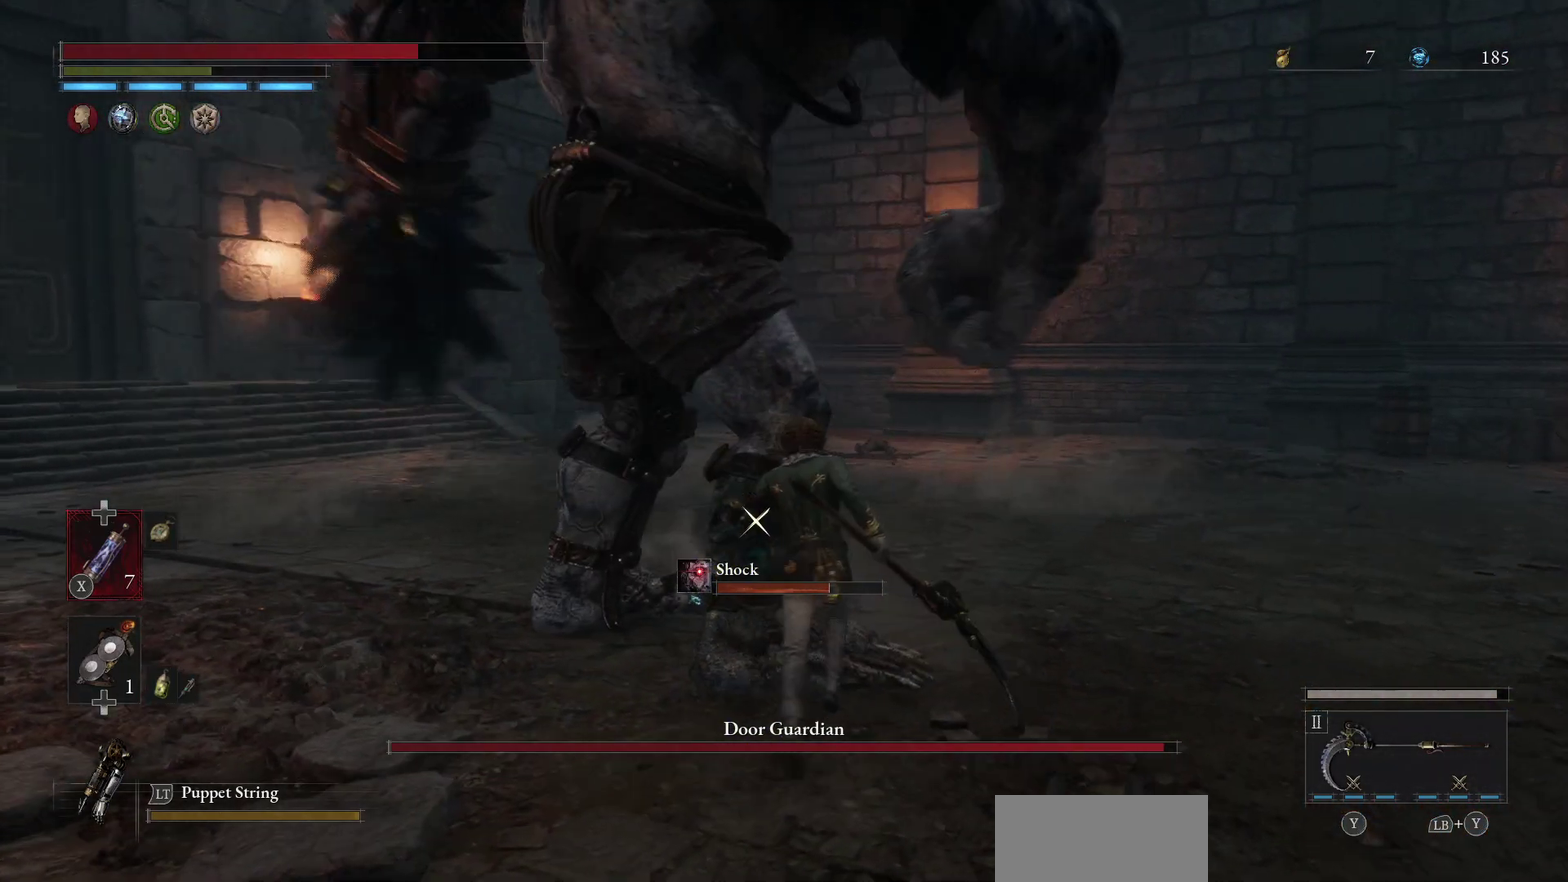
{"dt_ms": 300, "buttons": [], "left_stick": "down-left", "right_stick": "center", "events": [[33, "left_stick", "left"], [167, "left_stick", "down-left"]]}
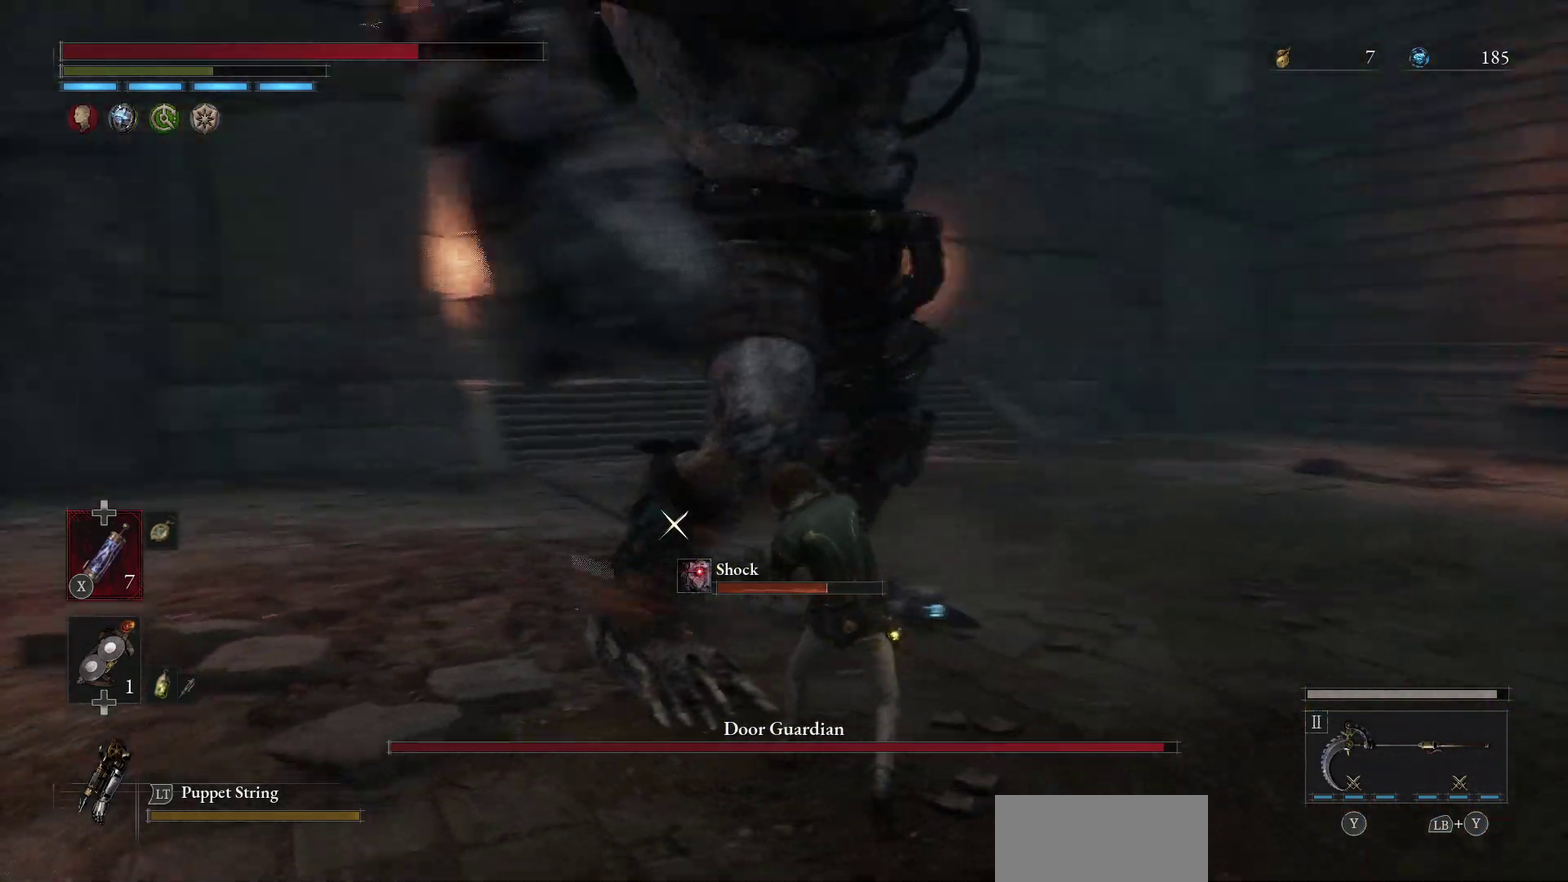
{"dt_ms": 700, "buttons": [], "left_stick": "down-left", "right_stick": "center", "events": [[100, "left_stick", "down"], [283, "left_stick", "down-left"]]}
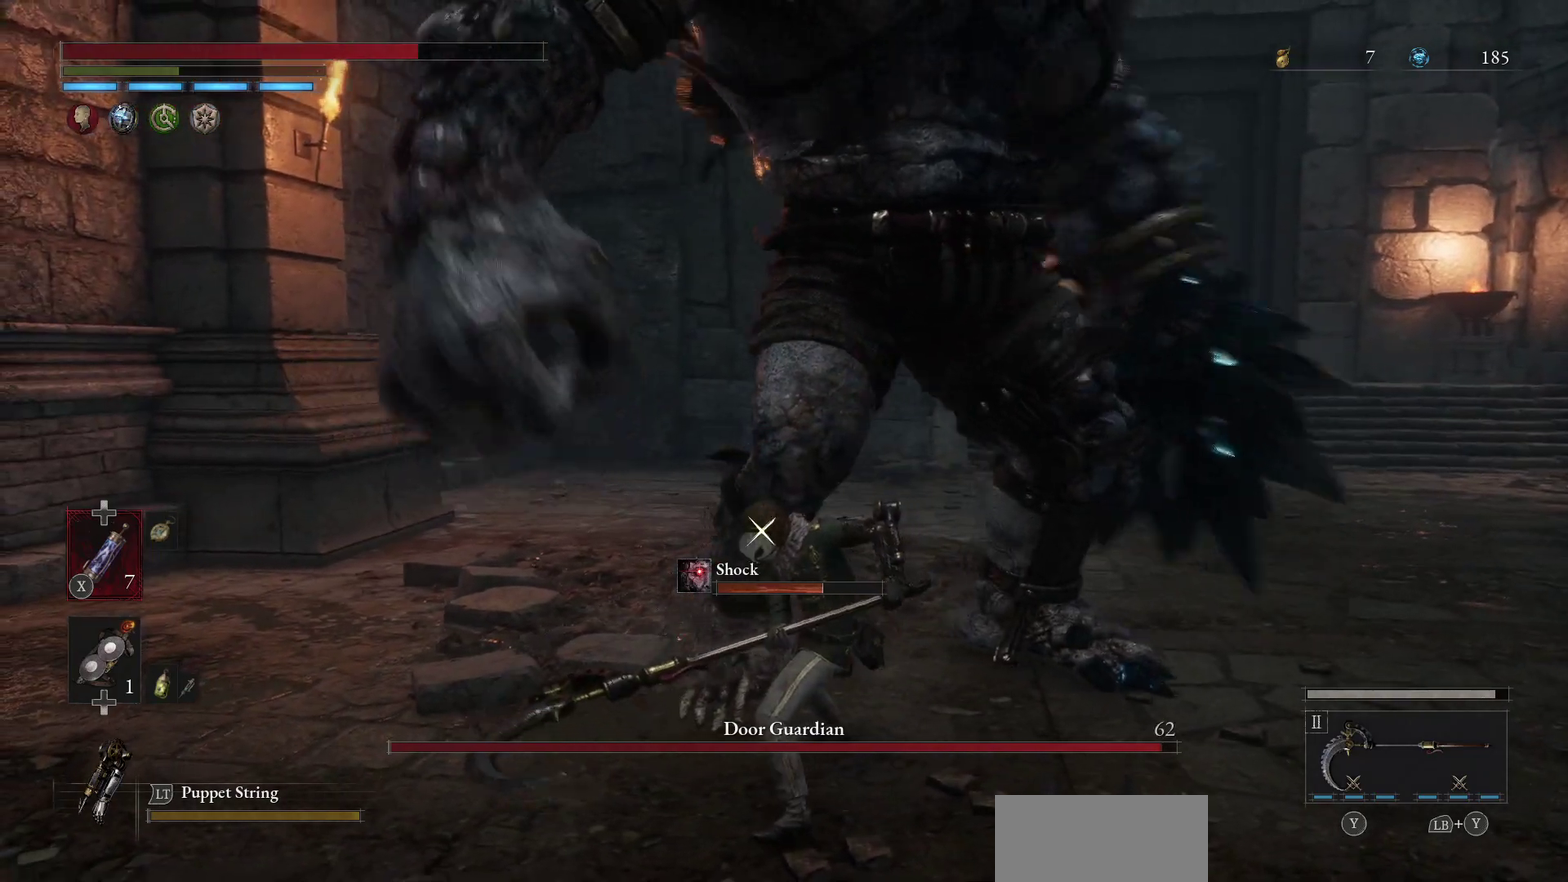
{"dt_ms": 500, "buttons": [], "left_stick": "down-left", "right_stick": "center", "events": []}
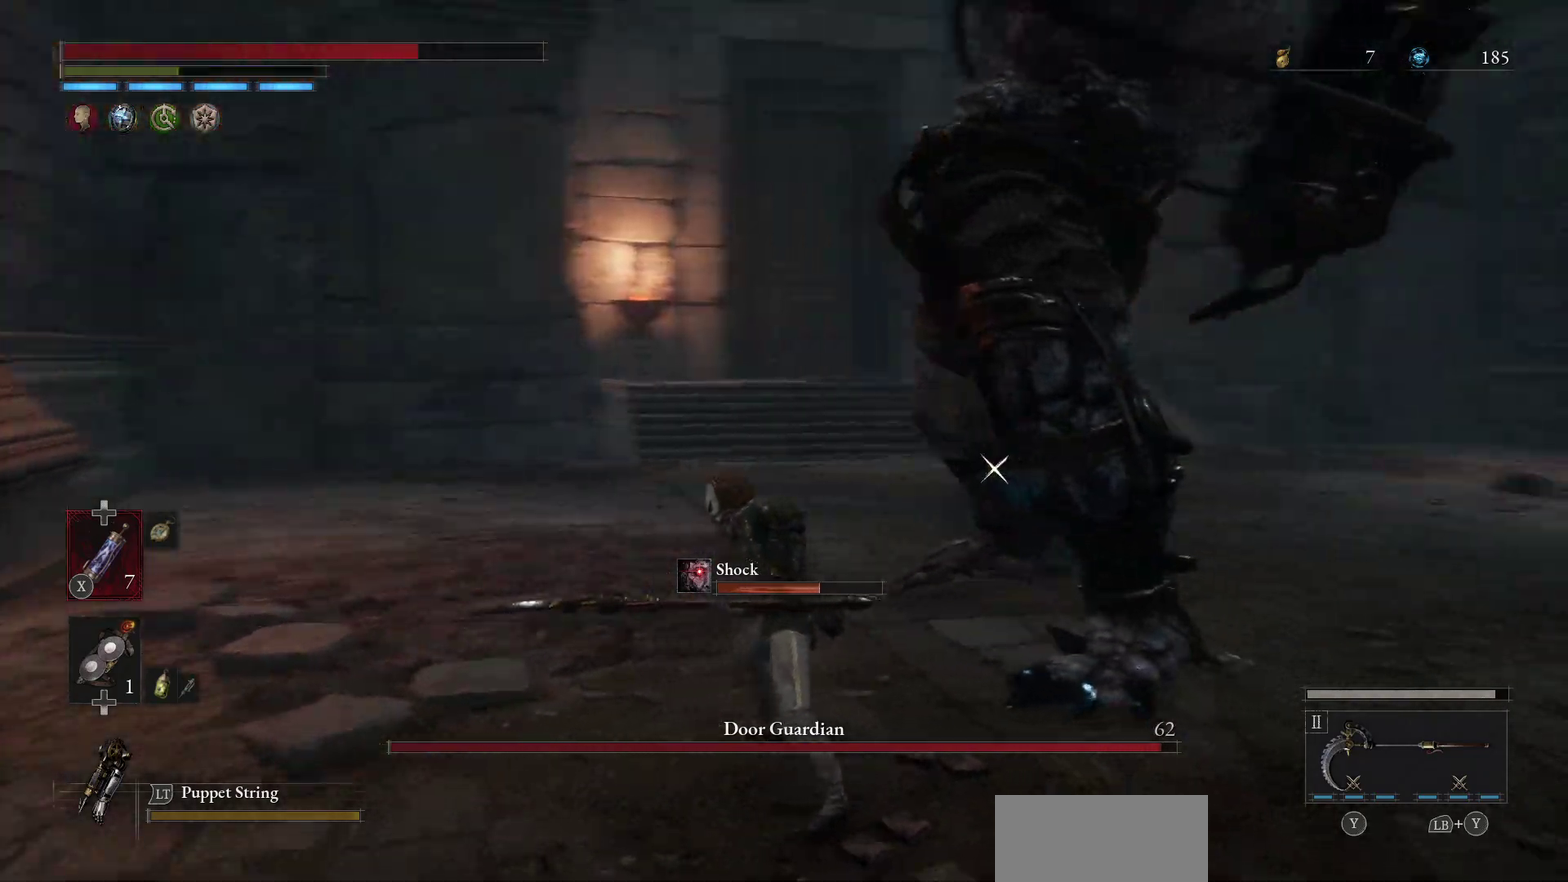
{"dt_ms": 300, "buttons": [], "left_stick": "down-left", "right_stick": "center", "events": []}
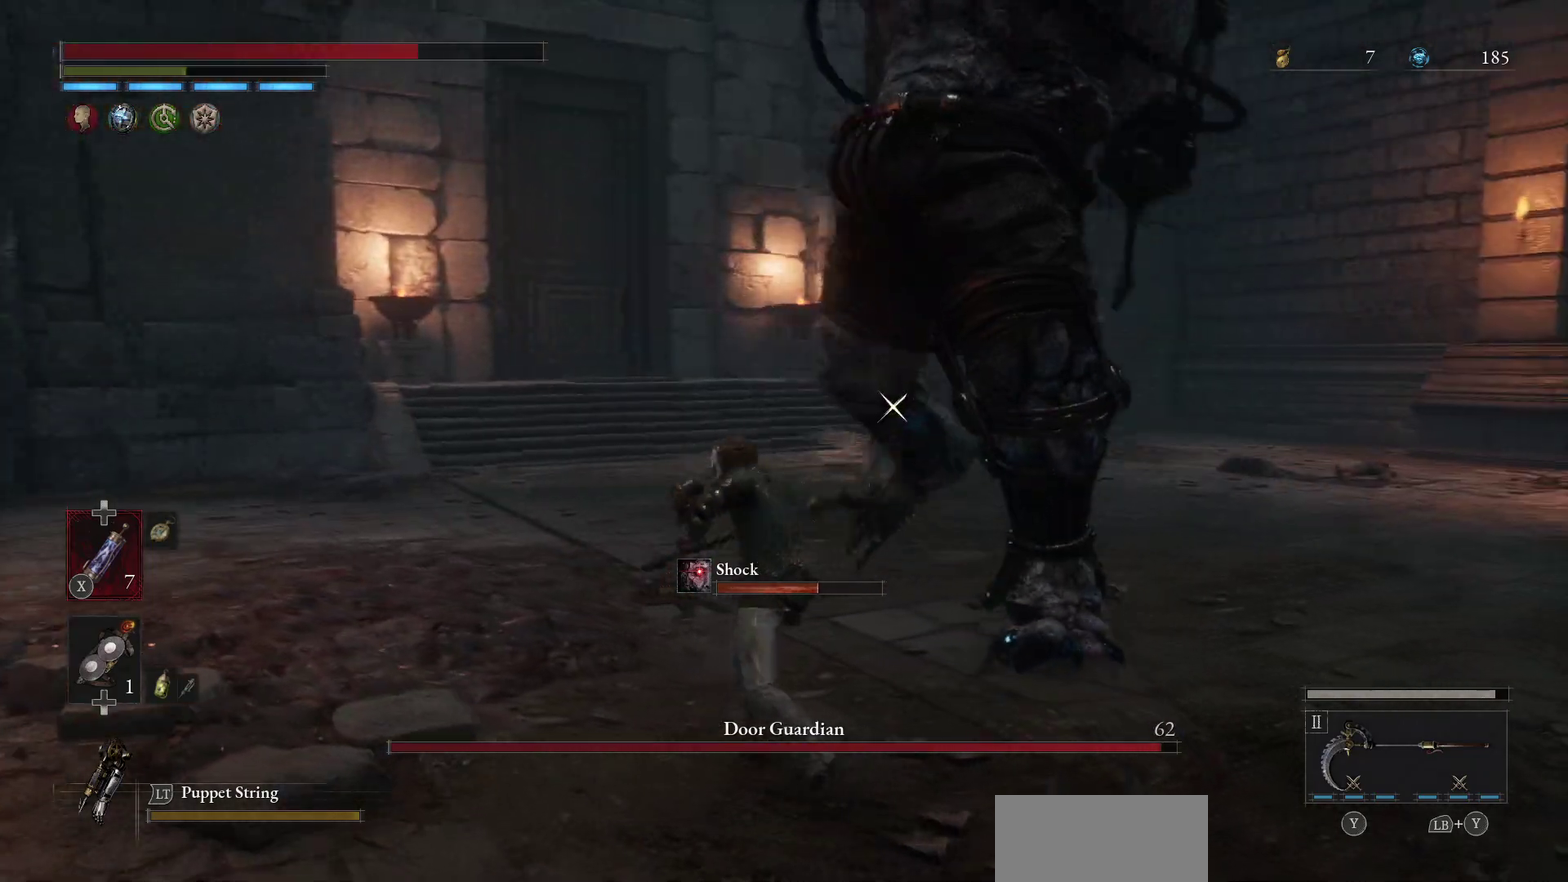
{"dt_ms": 600, "buttons": [], "left_stick": "down-left", "right_stick": "center", "events": [[217, "L1", "down"], [317, "L1", "up"]]}
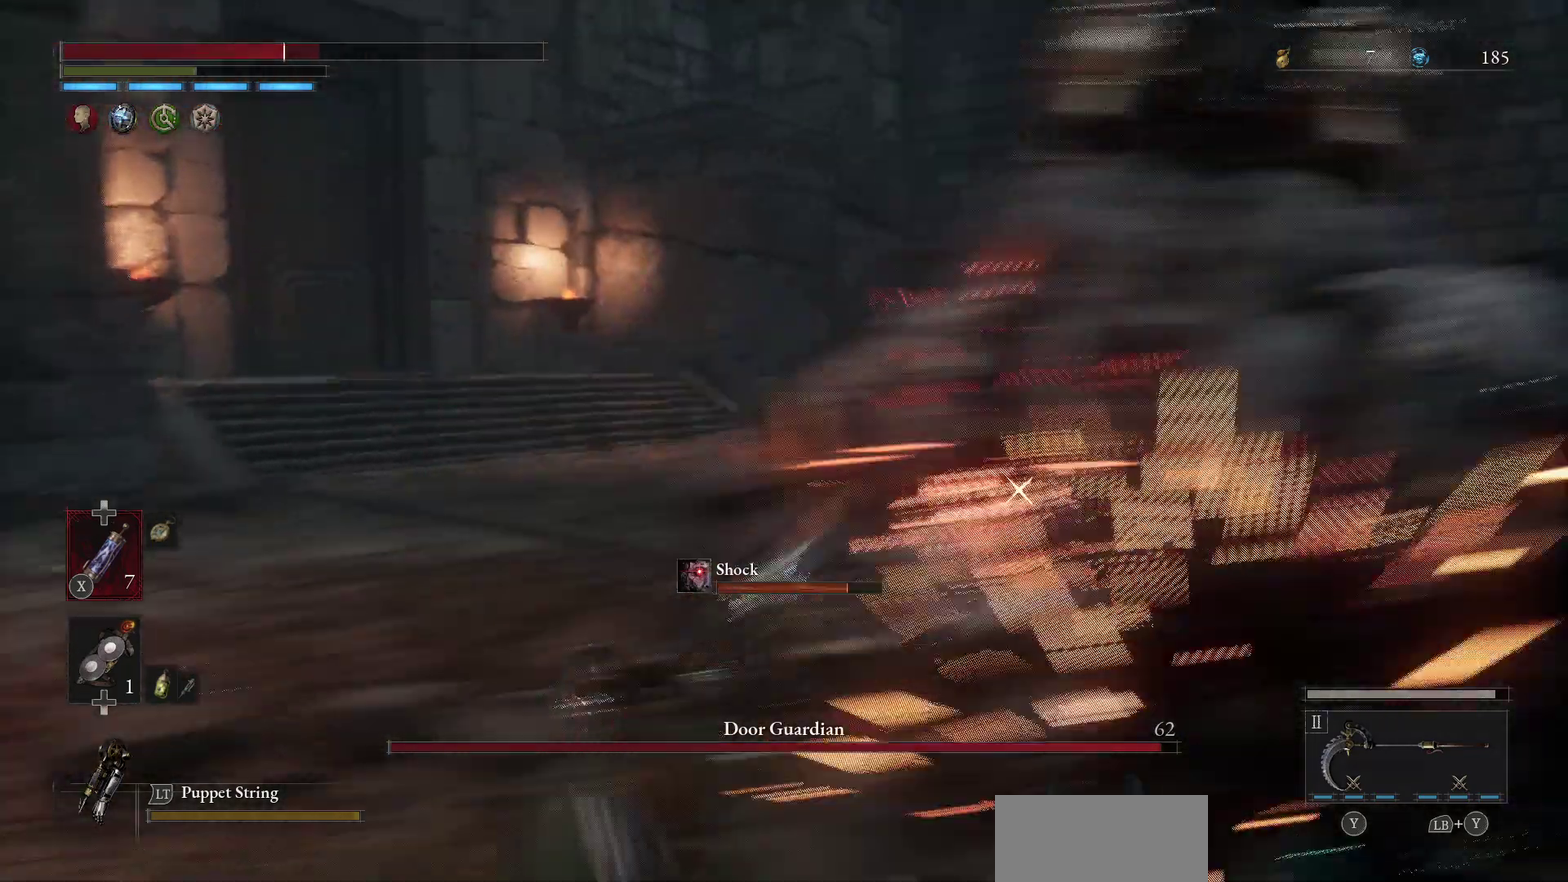
{"dt_ms": 600, "buttons": ["B"], "left_stick": "center", "right_stick": "center", "events": [[400, "left_stick", "left"], [500, "left_stick", "center"], [583, "B", "down"]]}
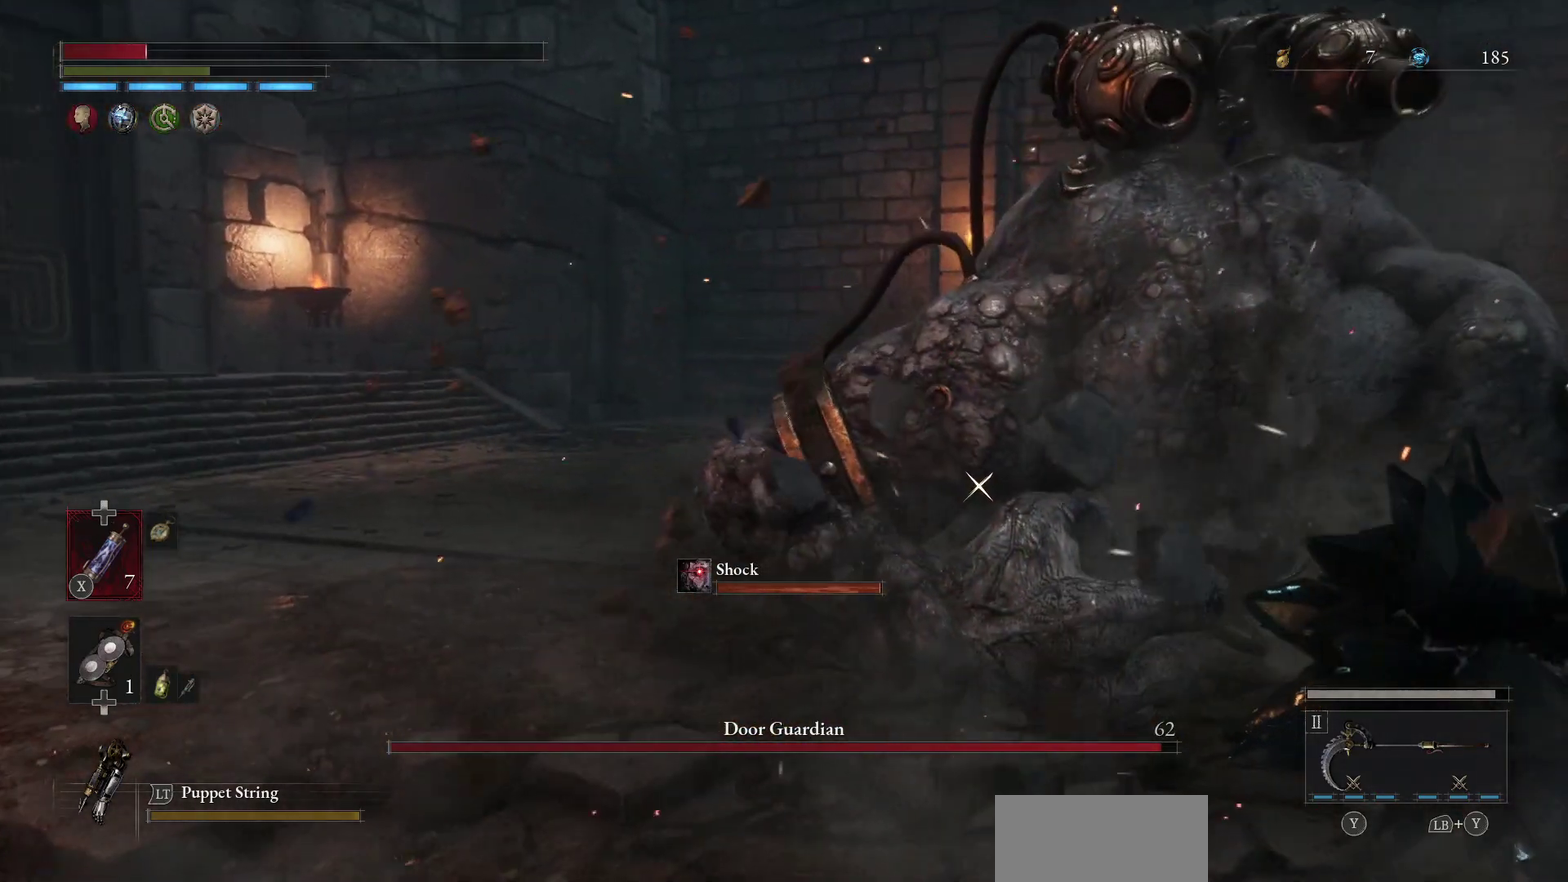
{"dt_ms": 700, "buttons": [], "left_stick": "center", "right_stick": "center", "events": [[67, "B", "up"]]}
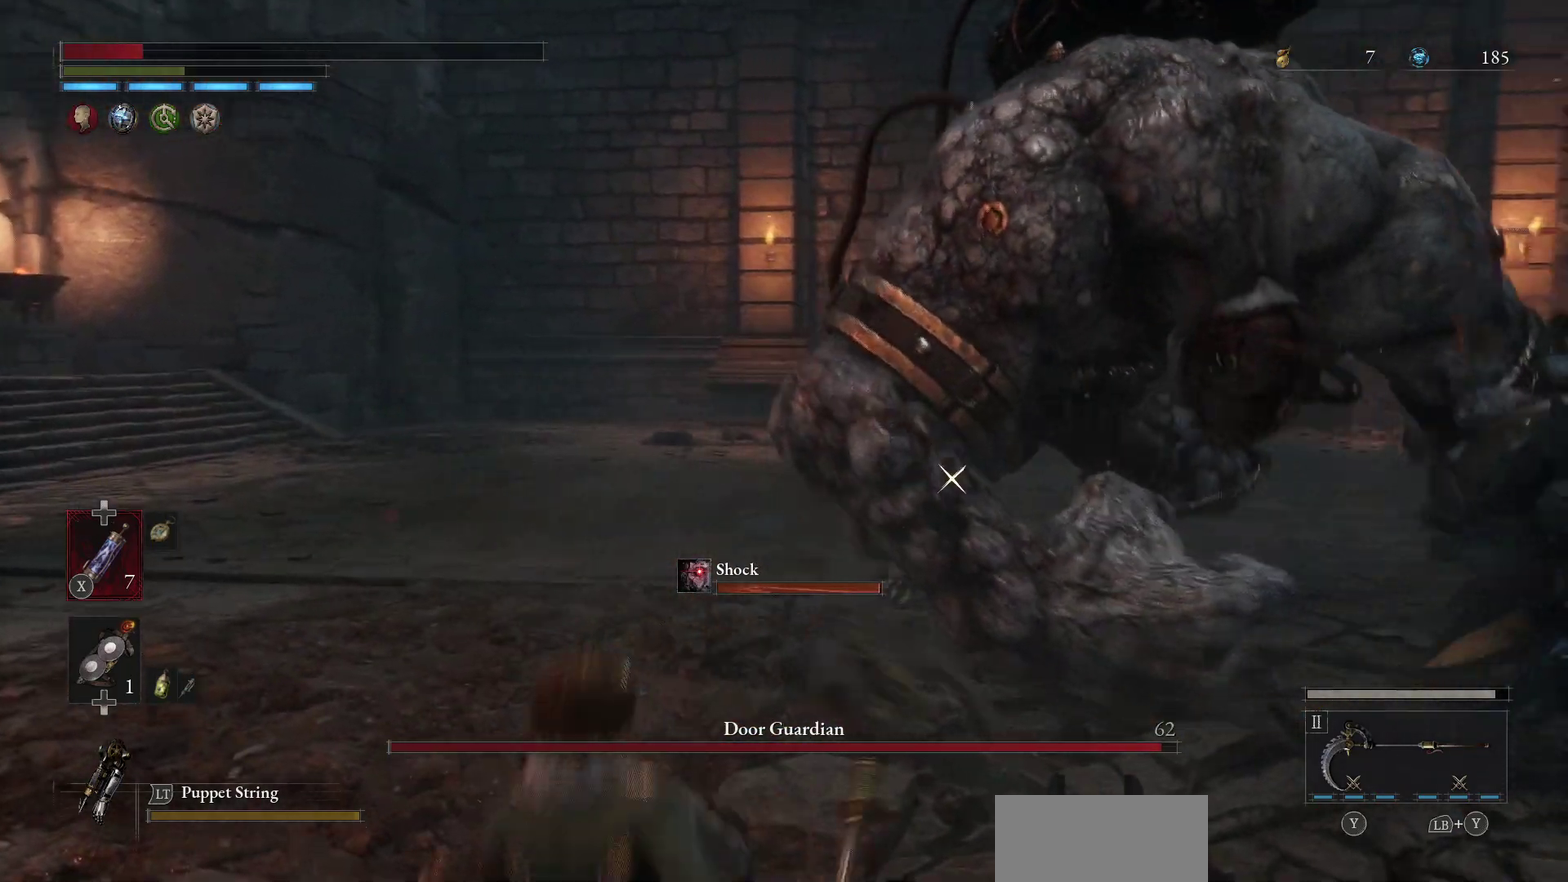
{"dt_ms": 300, "buttons": [], "left_stick": "center", "right_stick": "center", "events": [[17, "X", "down"], [100, "X", "up"]]}
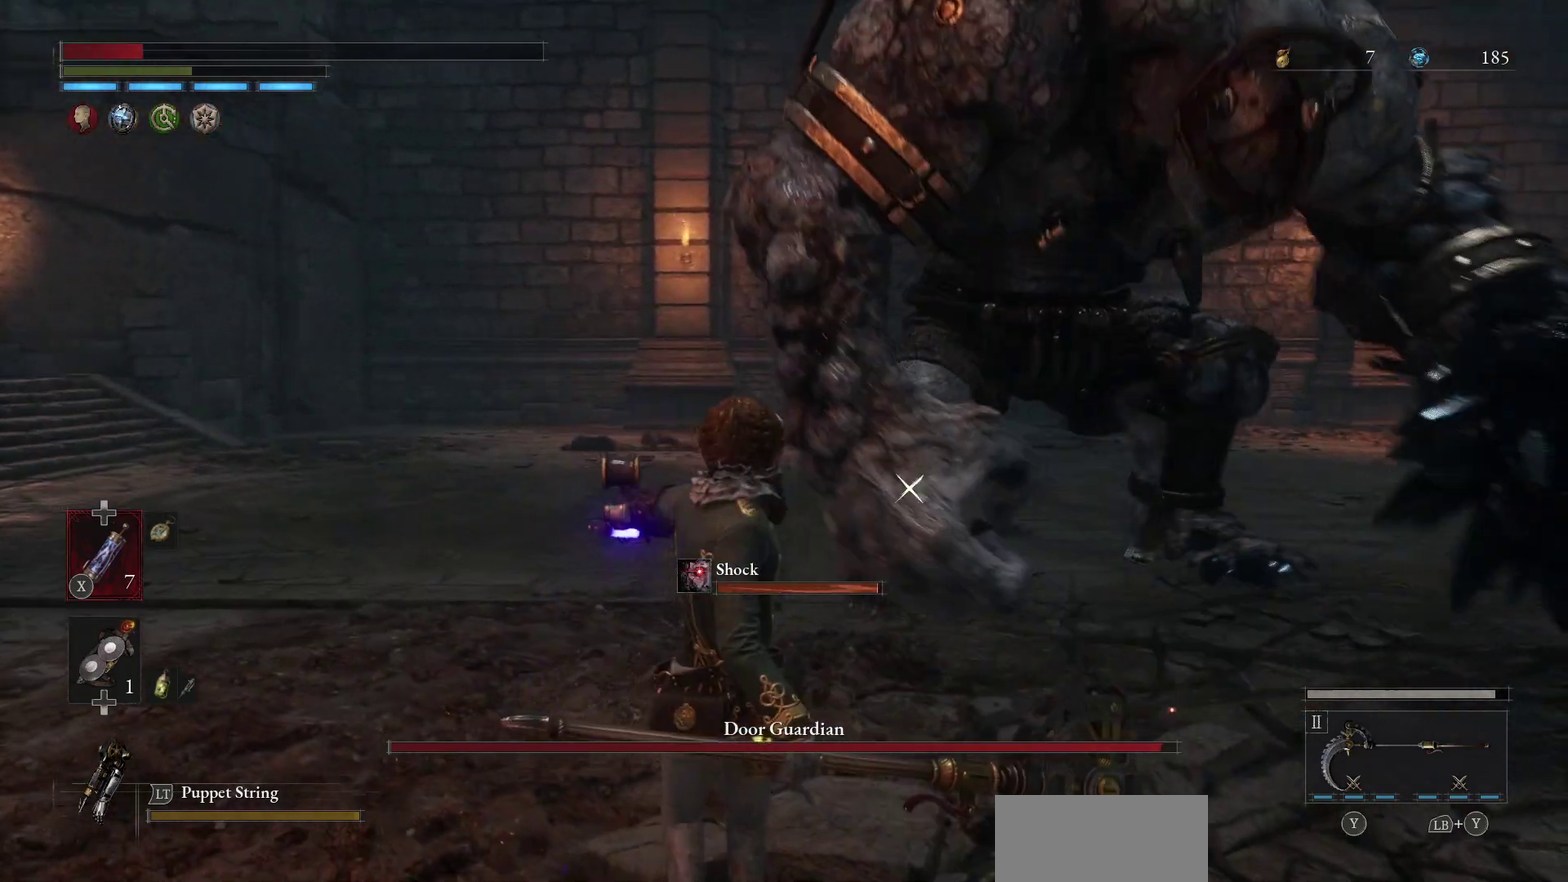
{"dt_ms": 500, "buttons": [], "left_stick": "center", "right_stick": "center", "events": []}
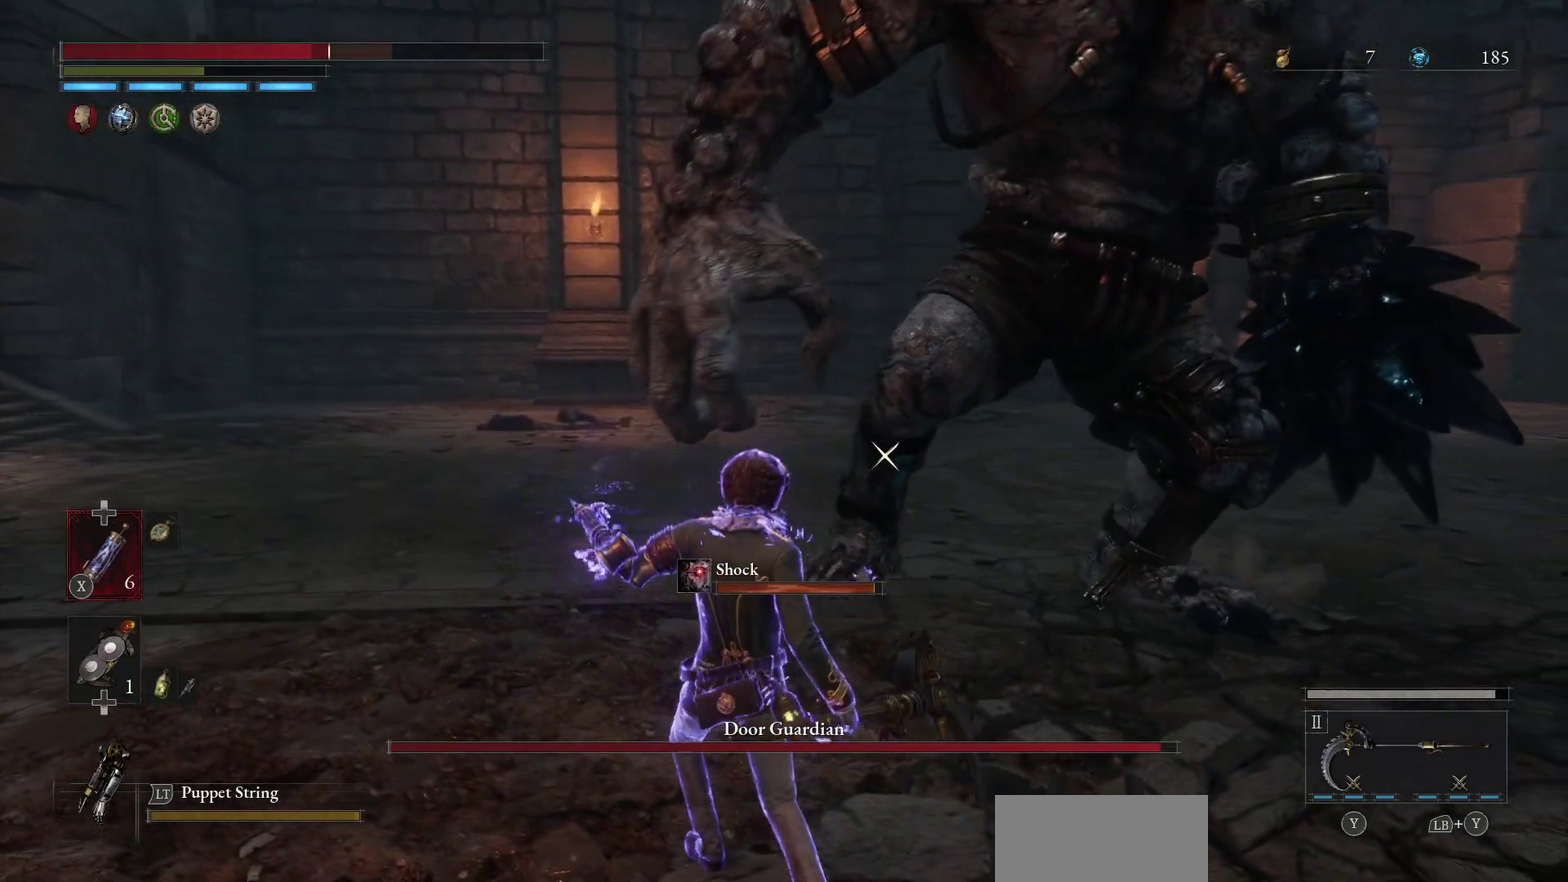
{"dt_ms": 300, "buttons": [], "left_stick": "center", "right_stick": "center", "events": []}
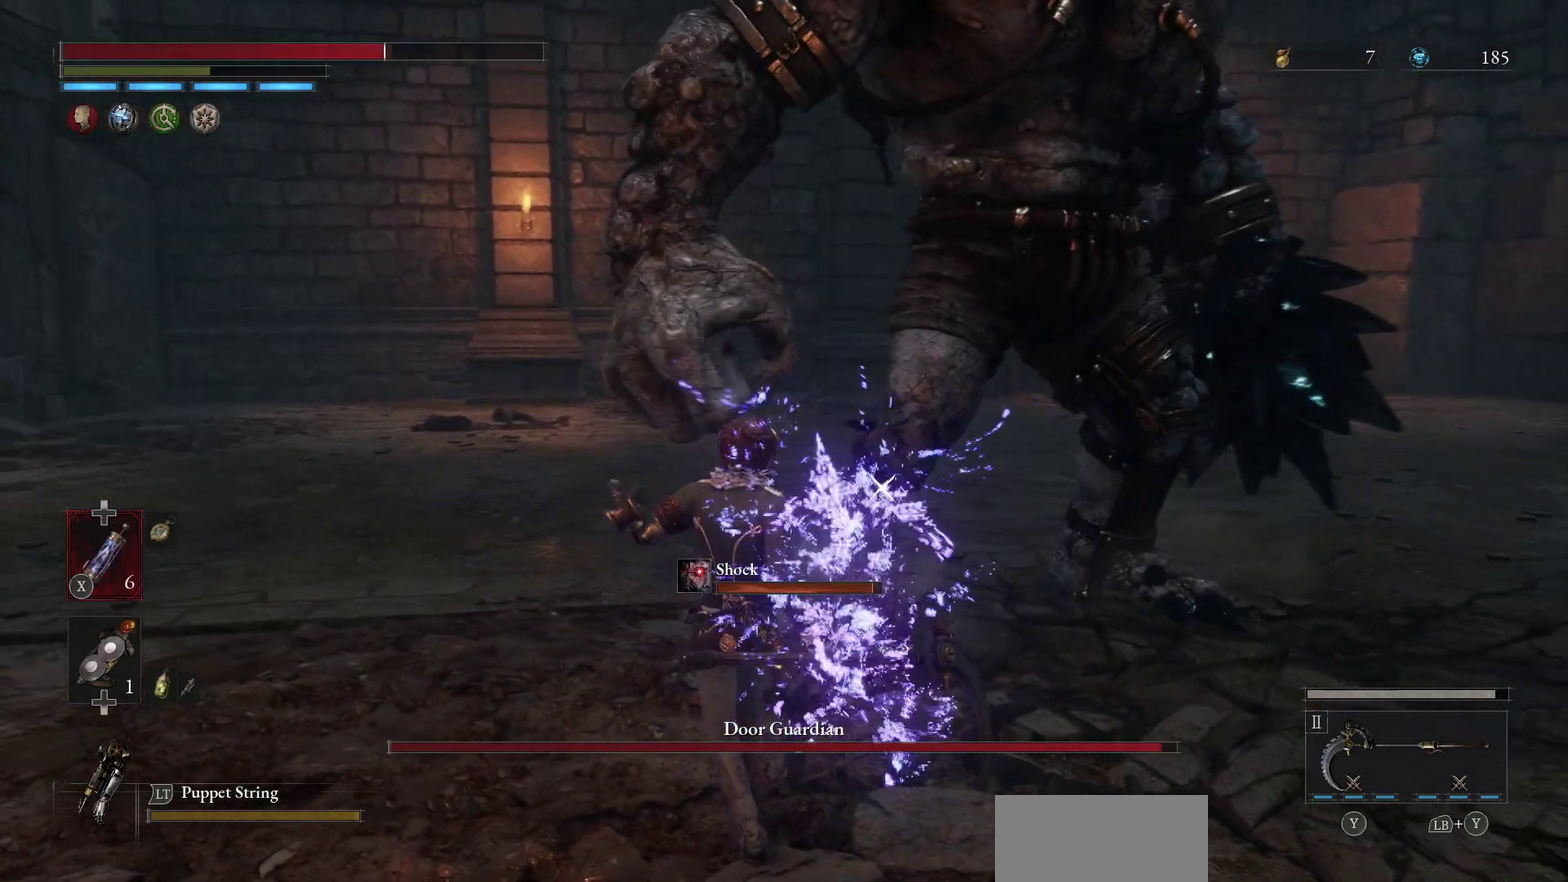
{"dt_ms": 300, "buttons": [], "left_stick": "center", "right_stick": "center", "events": []}
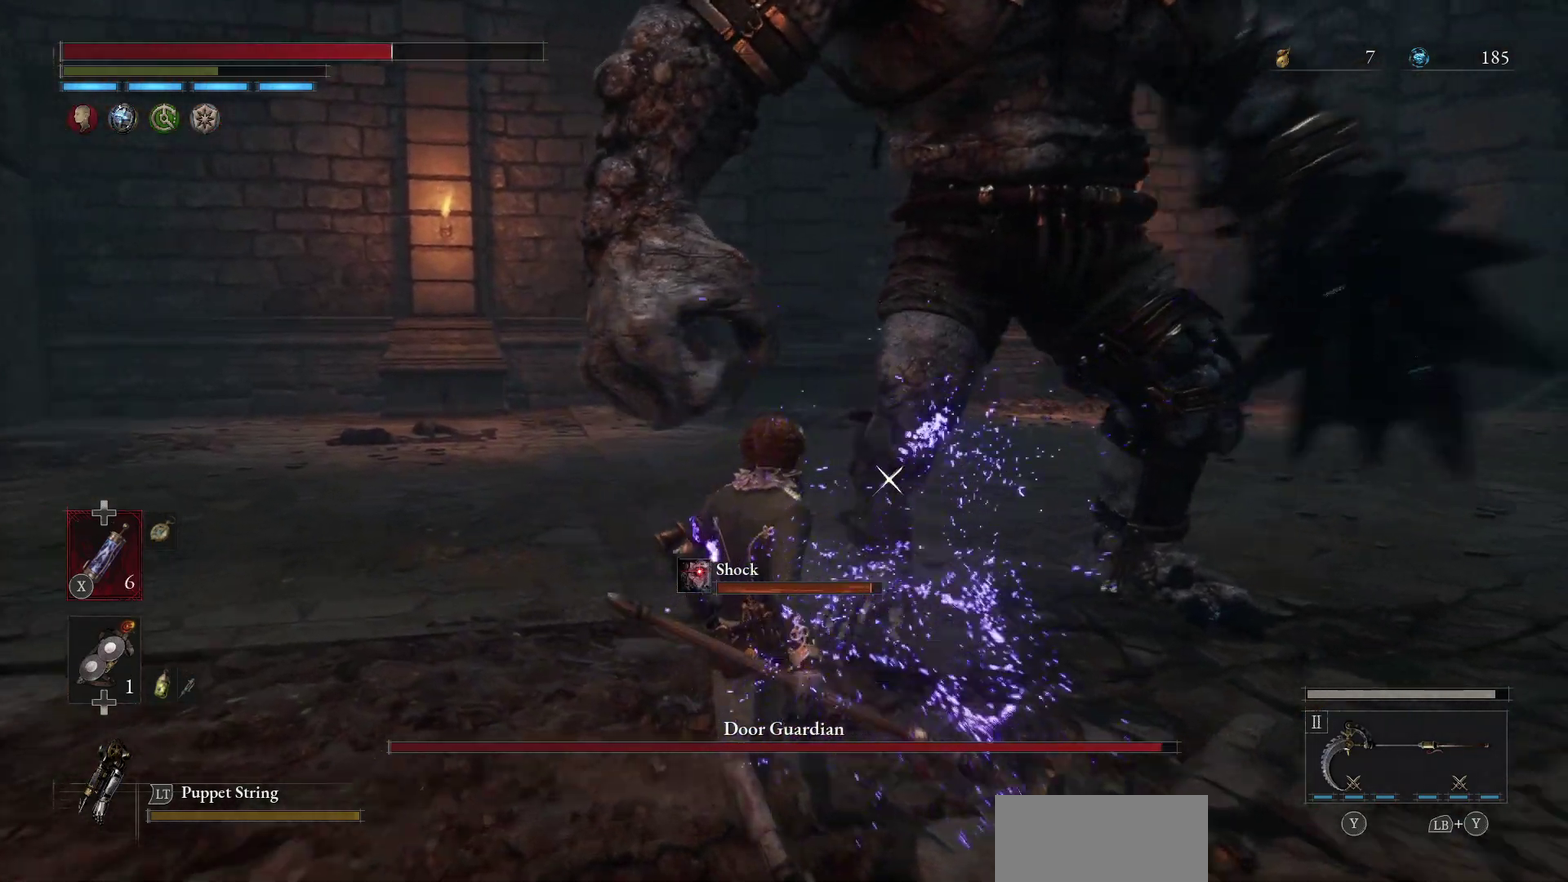
{"dt_ms": 300, "buttons": [], "left_stick": "center", "right_stick": "center", "events": []}
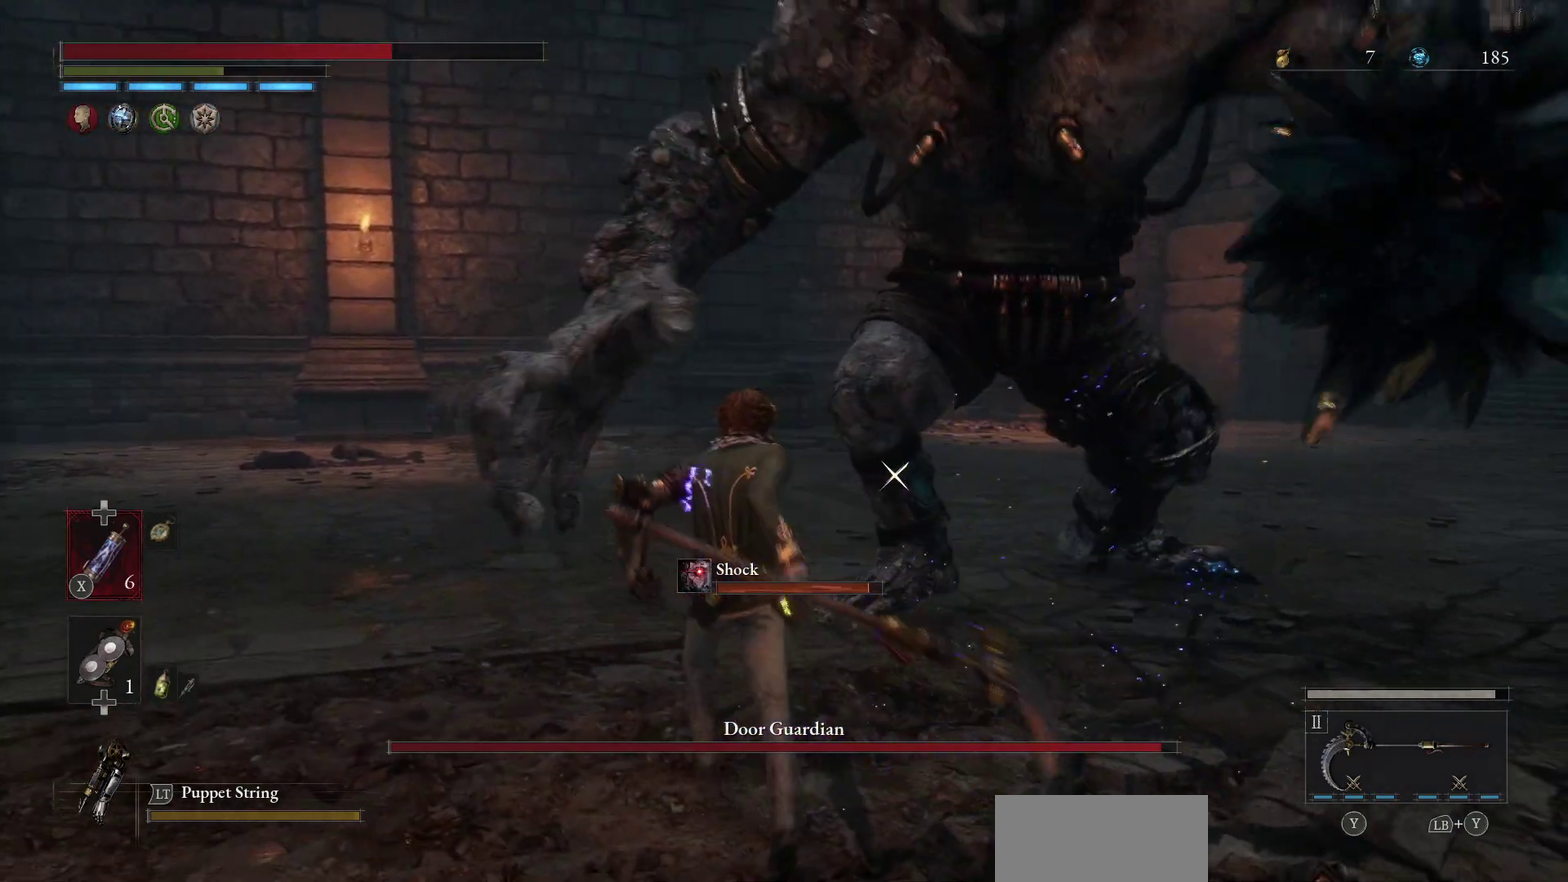
{"dt_ms": 400, "buttons": [], "left_stick": "center", "right_stick": "center", "events": [[317, "L2", "down"], [367, "L2", "up"]]}
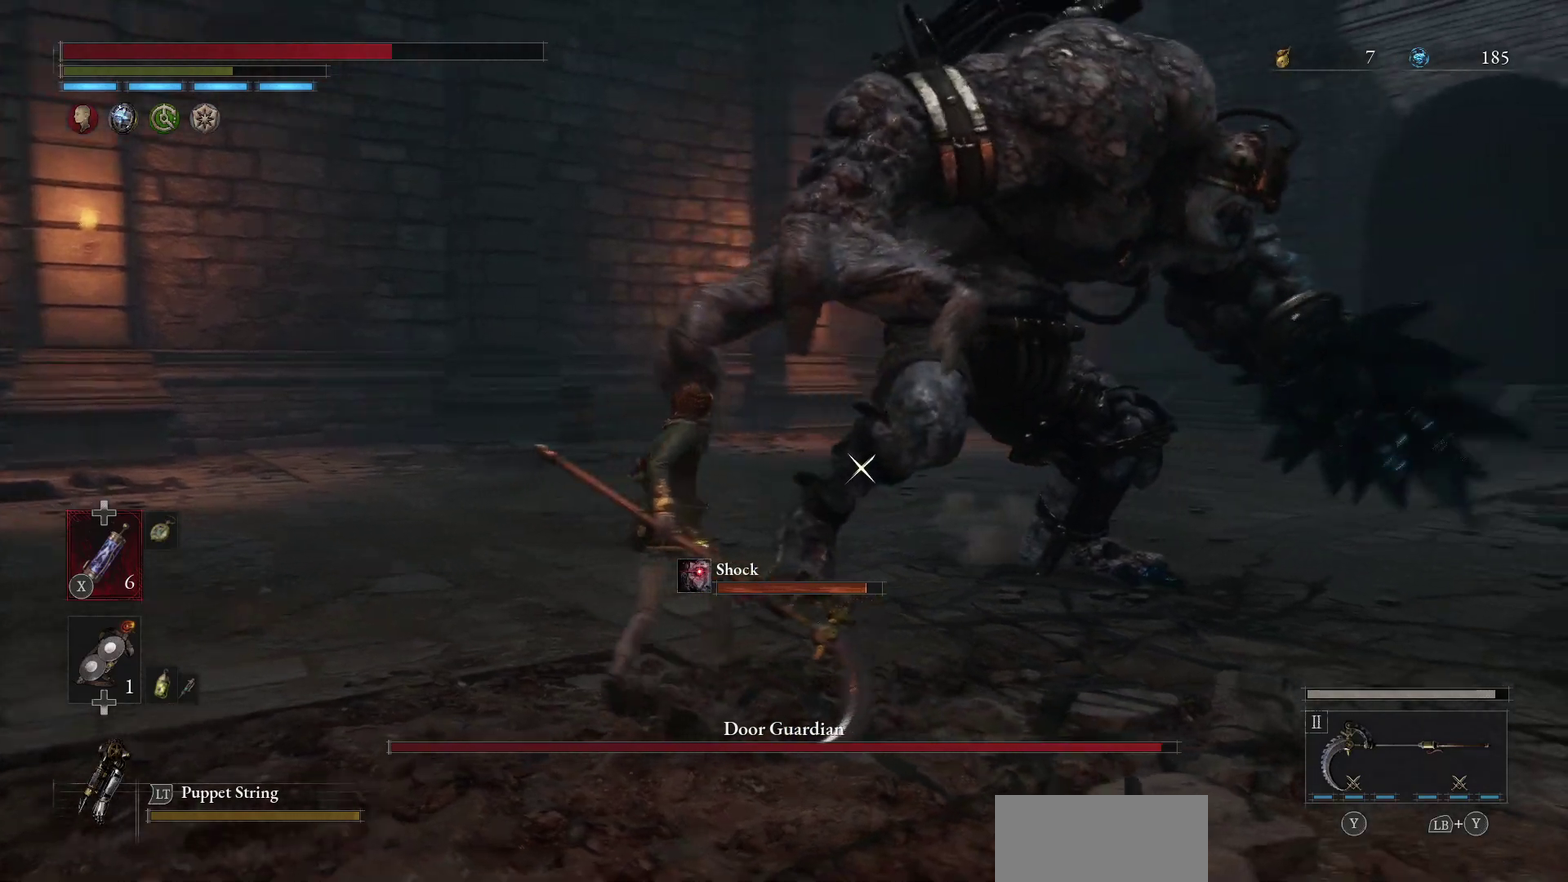
{"dt_ms": 300, "buttons": [], "left_stick": "center", "right_stick": "center", "events": []}
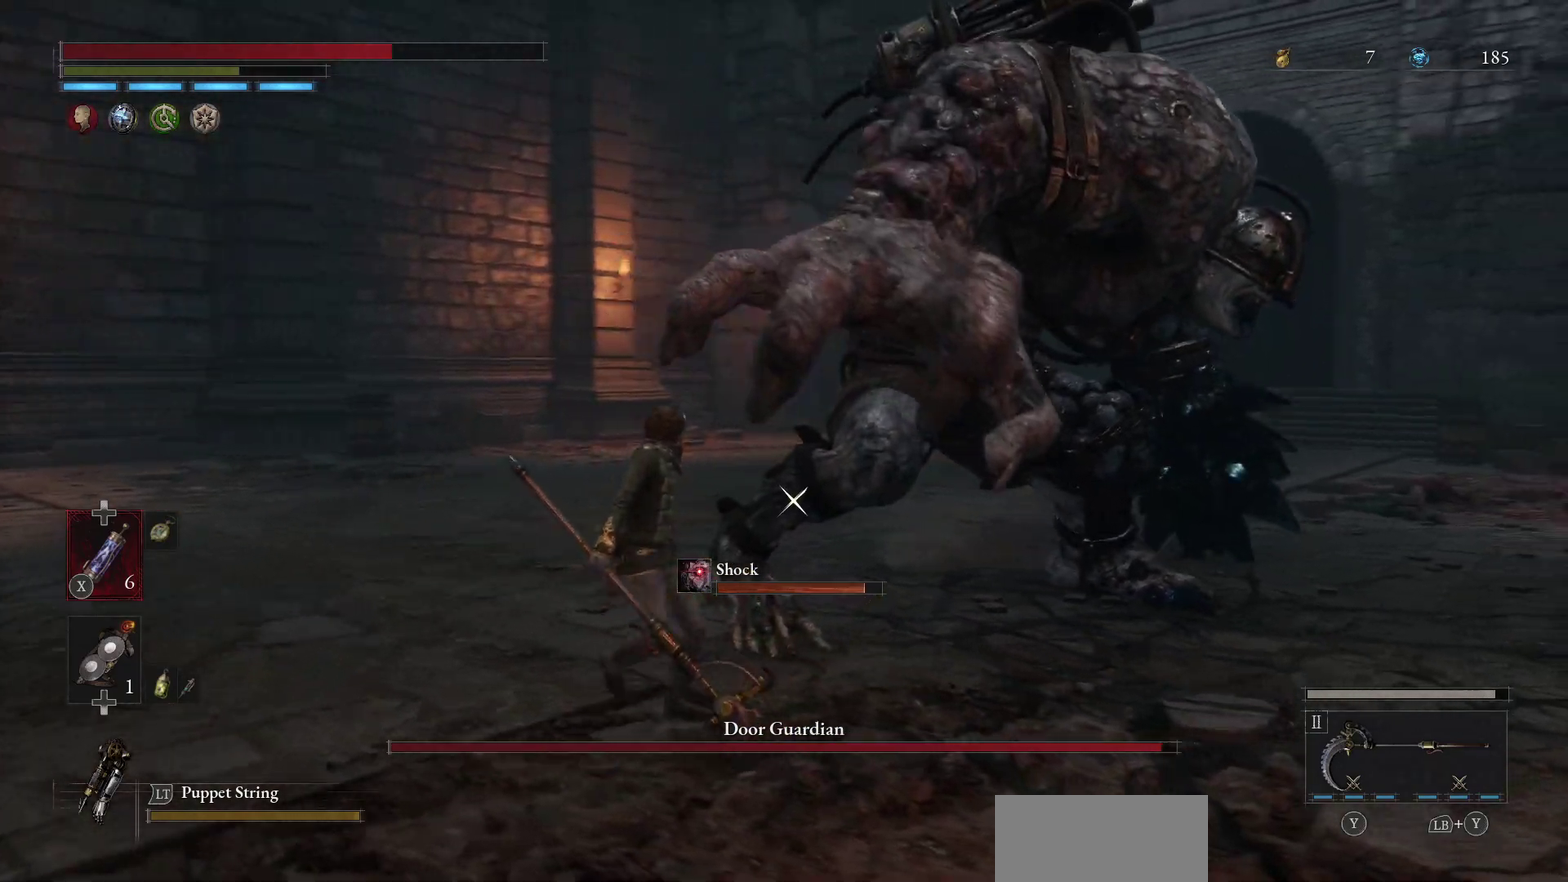
{"dt_ms": 400, "buttons": [], "left_stick": "center", "right_stick": "center", "events": []}
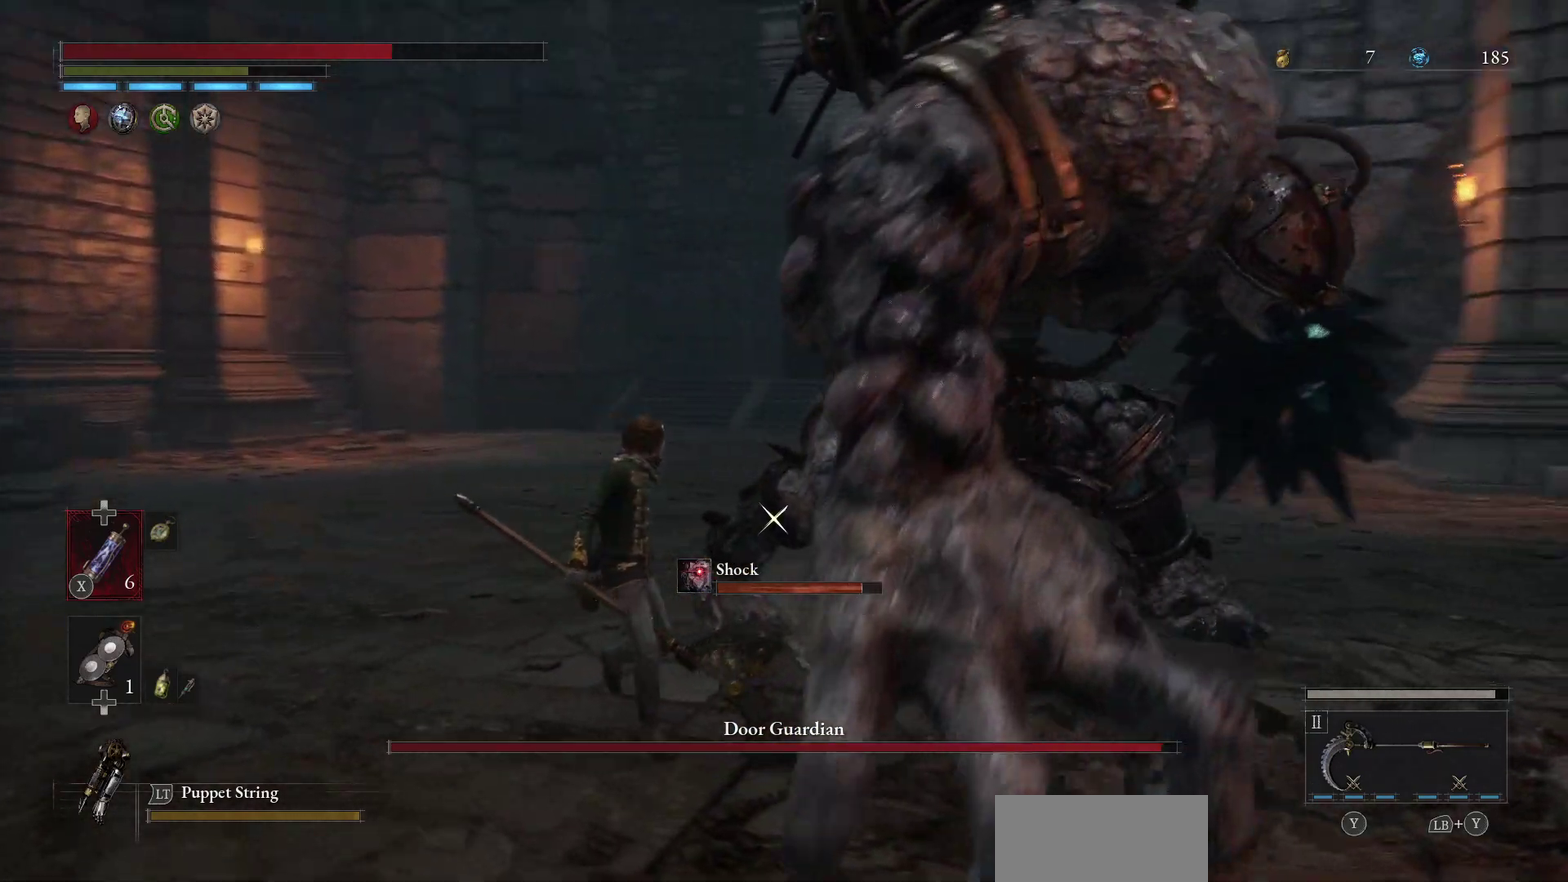
{"dt_ms": 700, "buttons": [], "left_stick": "center", "right_stick": "center"}